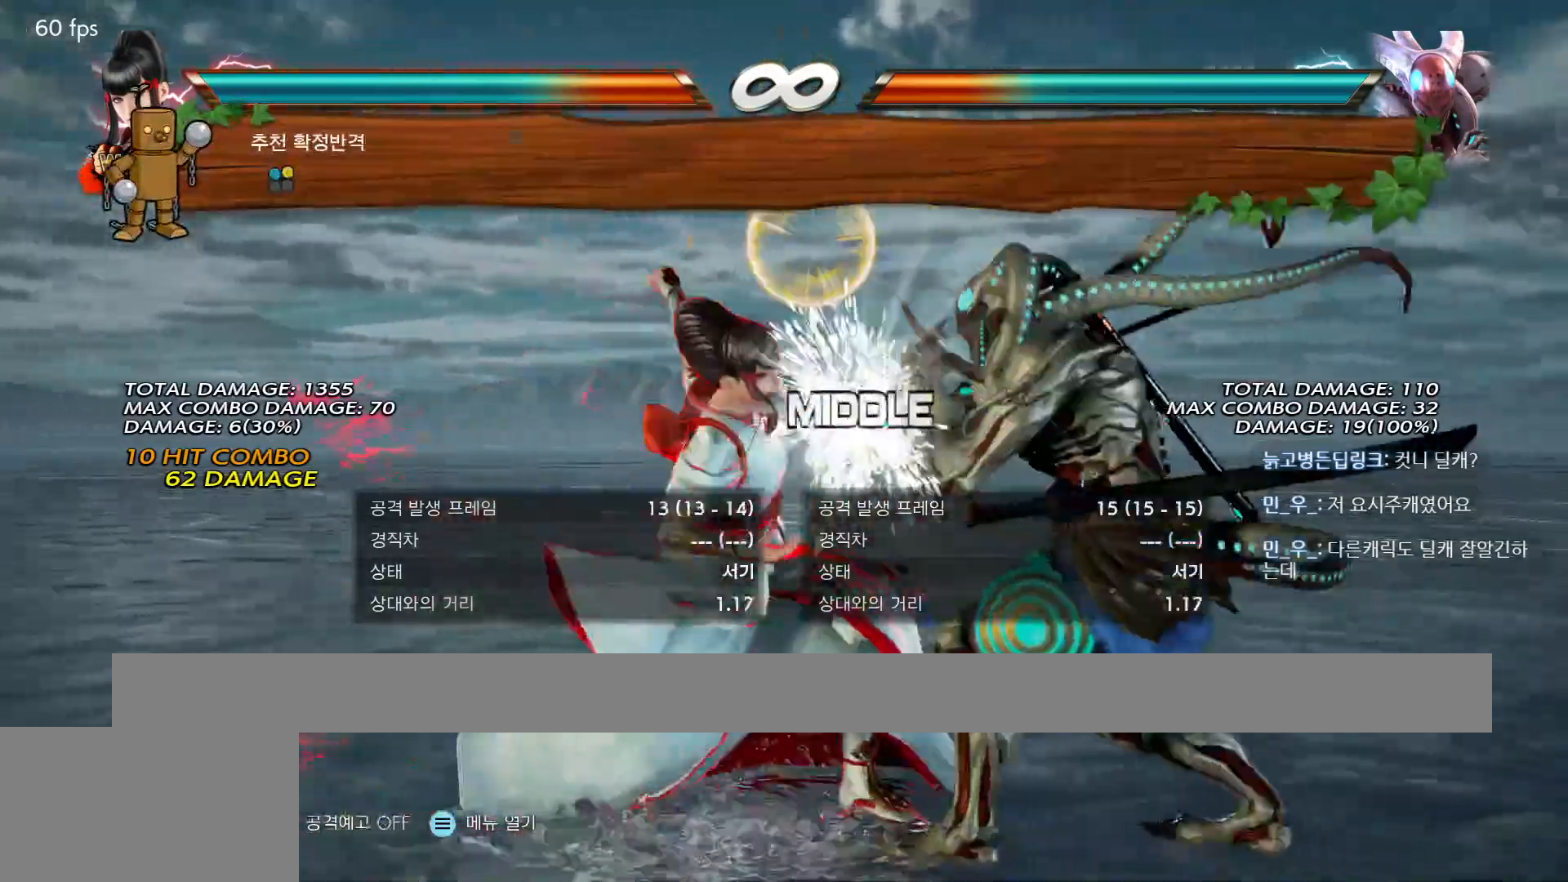
Gameplay with a controller (arcade stick); each line is a JSON object with the inputs held at the frame after it (dt_ms = milliseconds from this image to that frame). "events" lists button and stick changes between this image and that frame as [ms after this image, input, new state], when the widget could be followed in between. Not read: L3 R3 Z left_stick.
{"dt_ms": 500, "buttons": [], "events": []}
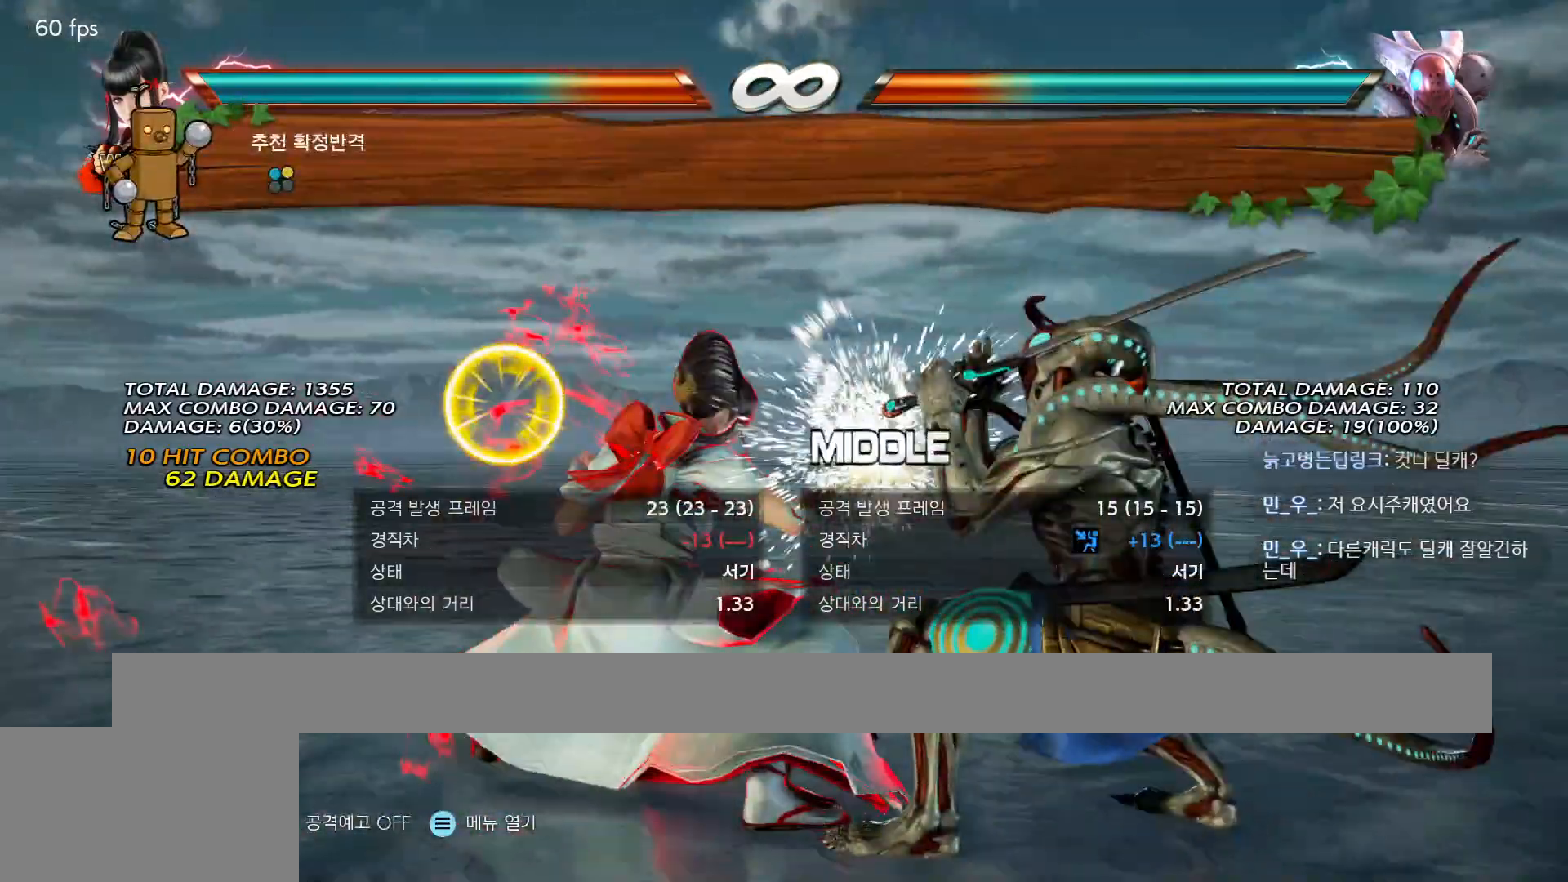
{"dt_ms": 500, "buttons": [], "events": []}
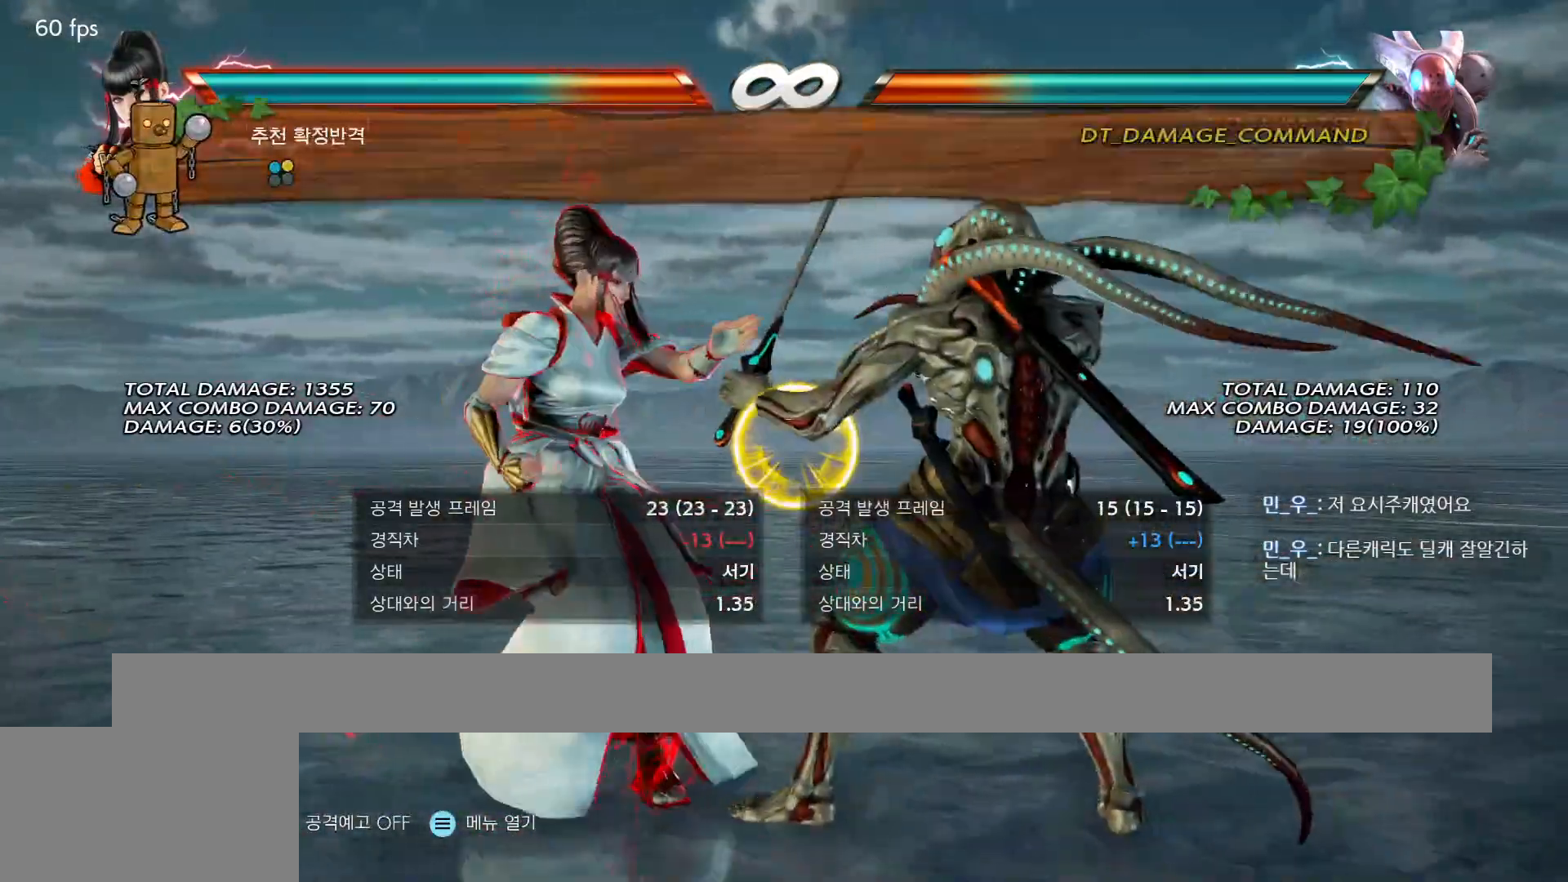
{"dt_ms": 500, "buttons": [], "events": []}
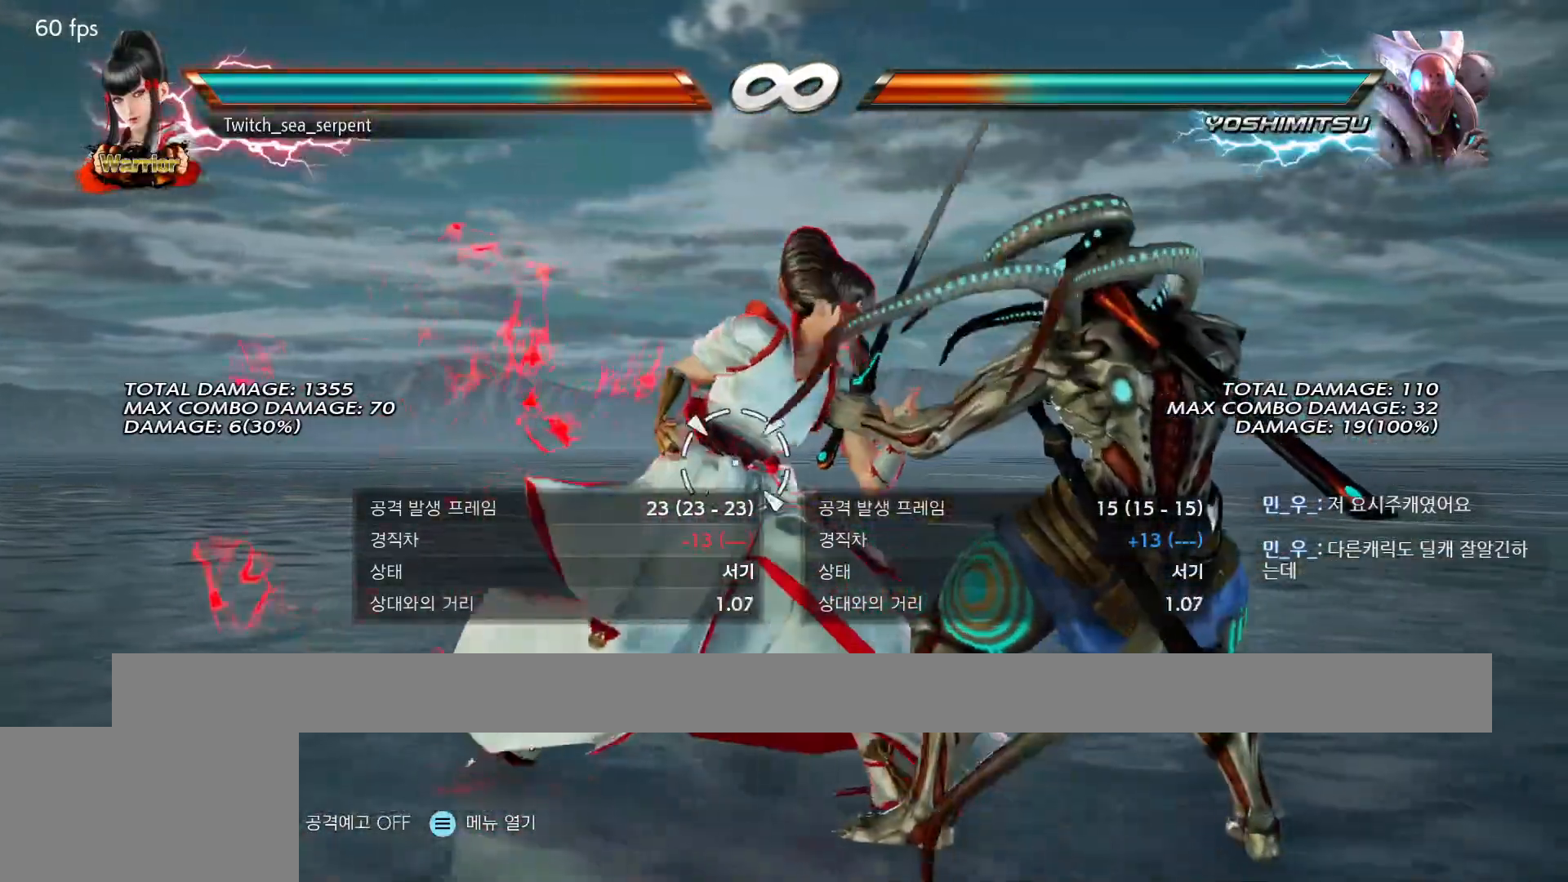
{"dt_ms": 500, "buttons": [], "events": []}
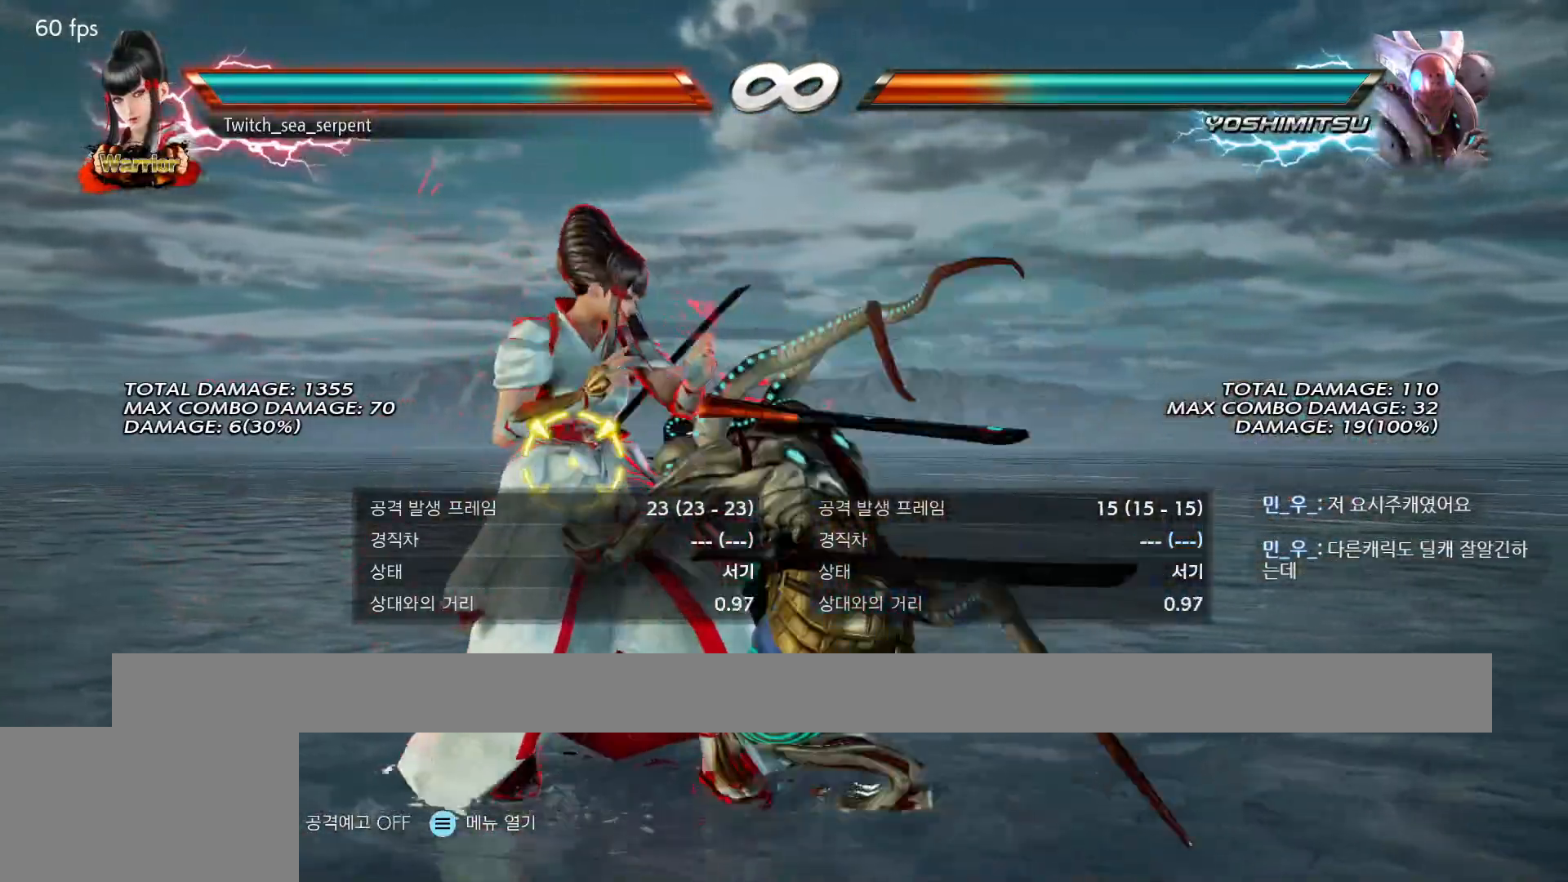
{"dt_ms": 500, "buttons": [], "events": [[417, "SQUARE", "down"], [483, "SQUARE", "up"]]}
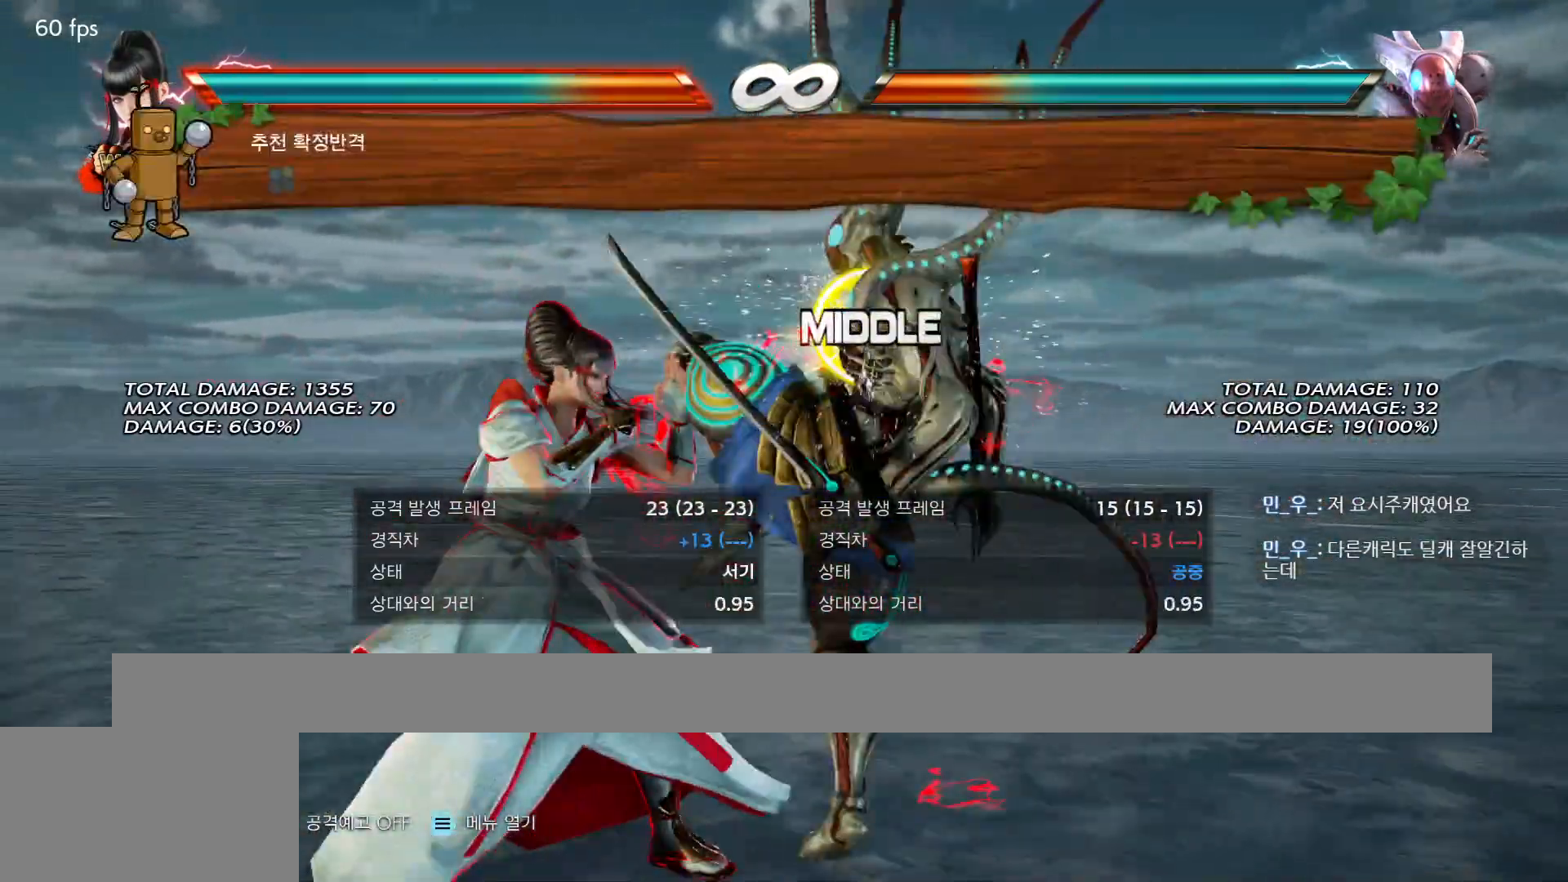
{"dt_ms": 500, "buttons": ["TRIANGLE"], "events": [[50, "SQUARE", "down"], [100, "SQUARE", "up"], [183, "SQUARE", "down"], [300, "TRIANGLE", "down"], [350, "SQUARE", "up"]]}
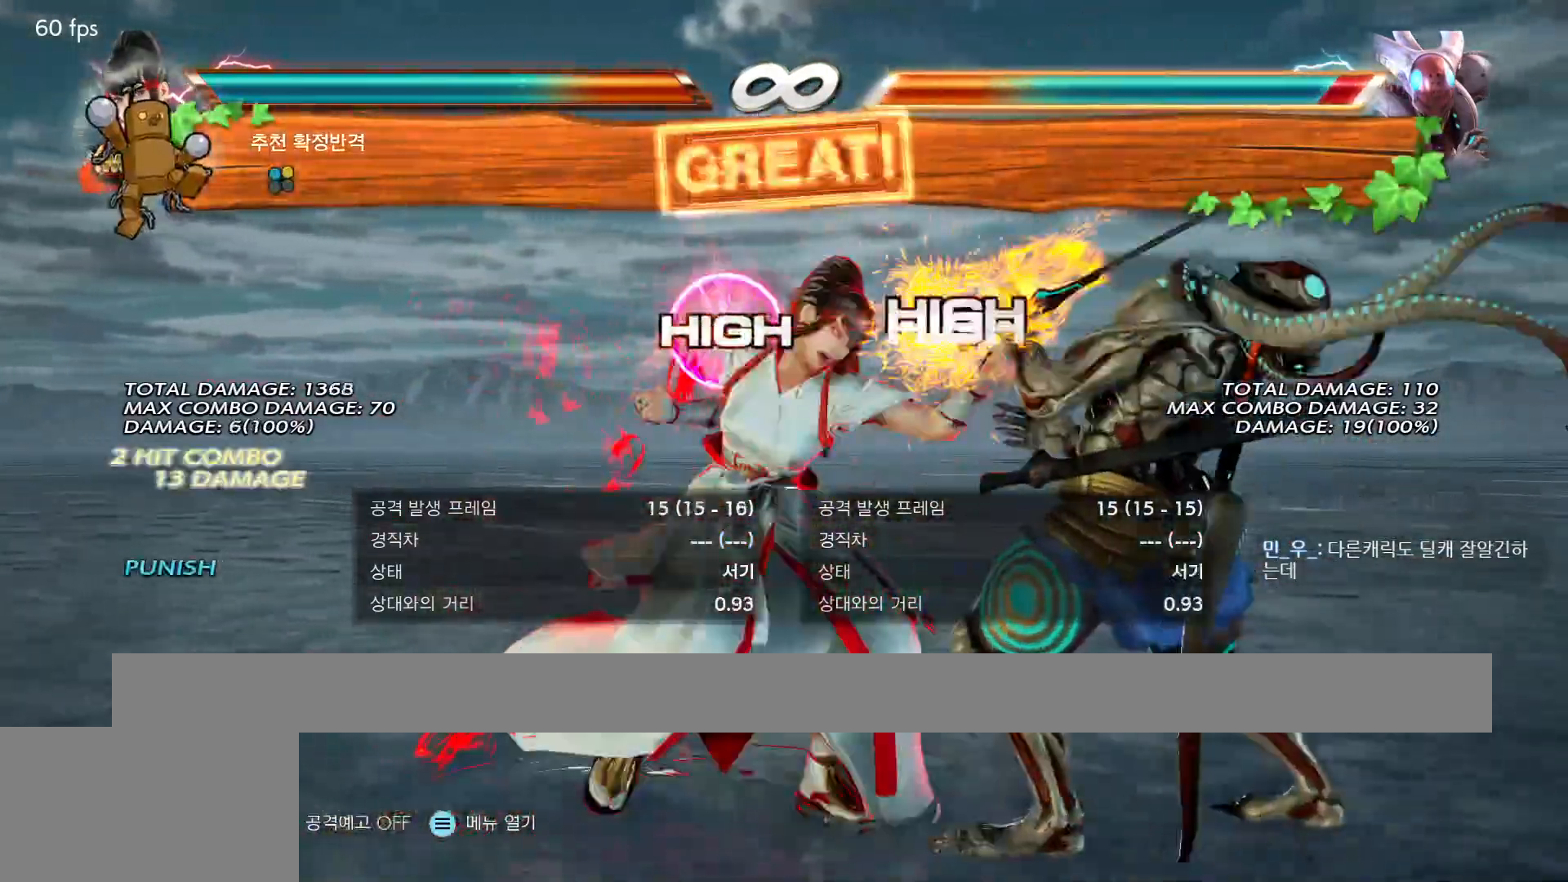
{"dt_ms": 500, "buttons": [], "events": [[33, "TRIANGLE", "up"]]}
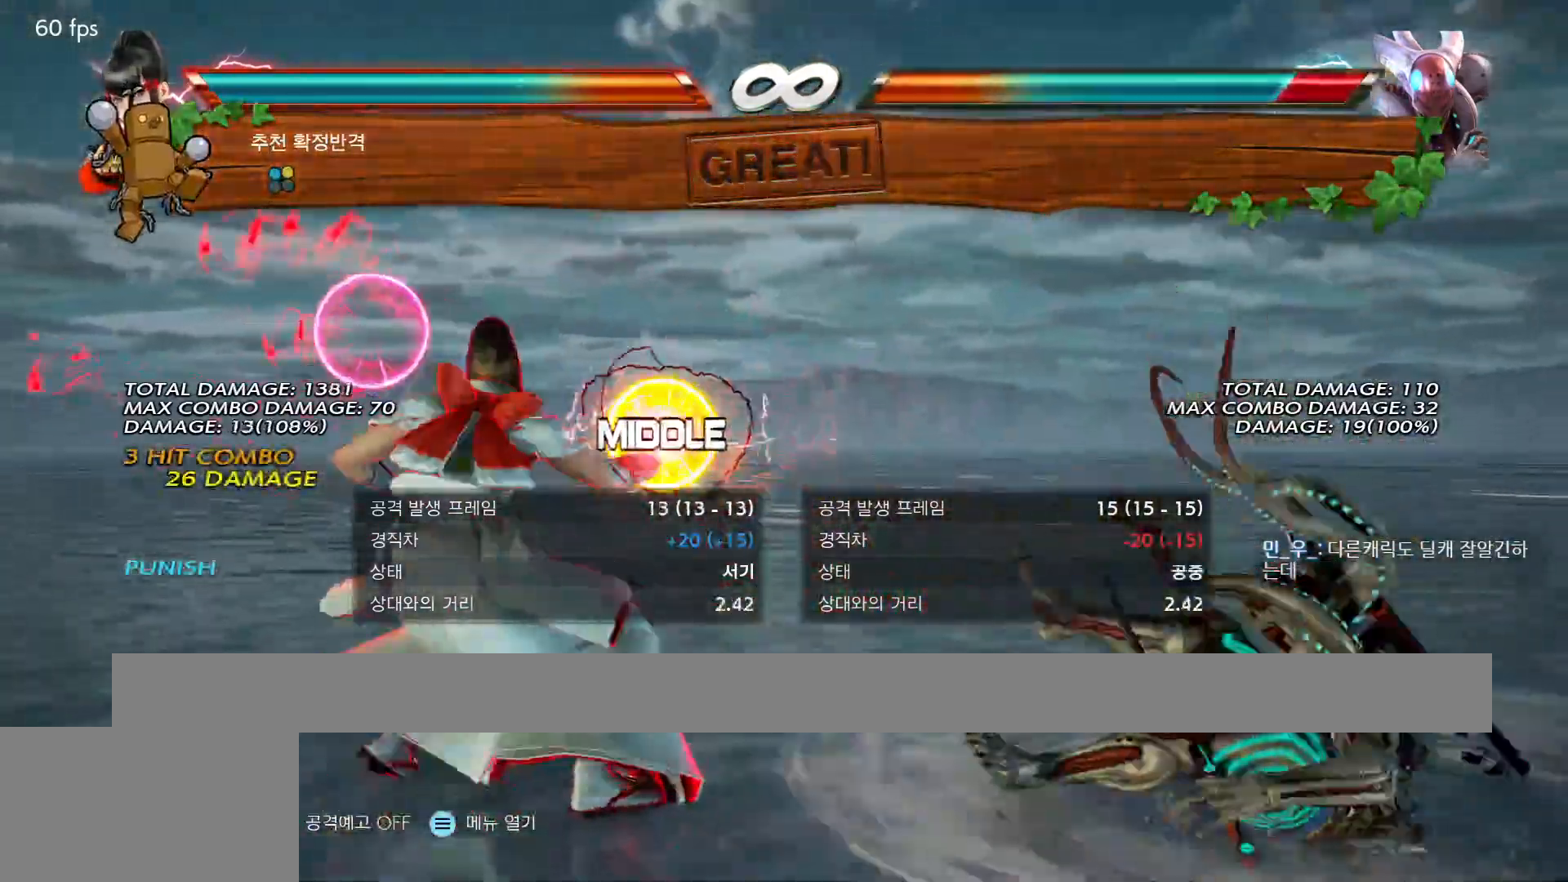
{"dt_ms": 500, "buttons": [], "events": []}
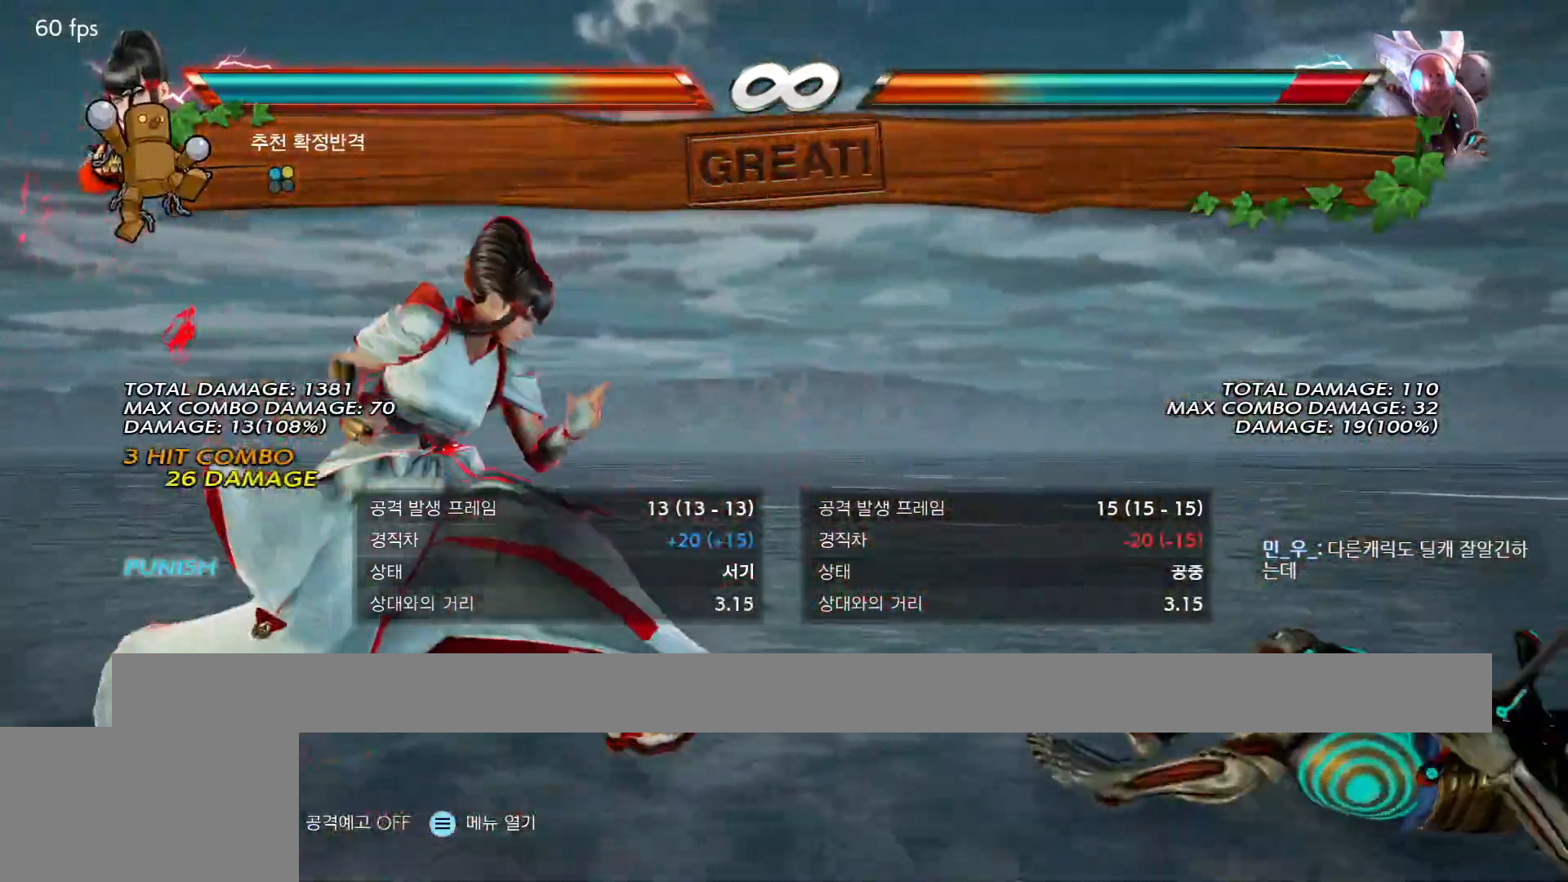
{"dt_ms": 500, "buttons": [], "events": []}
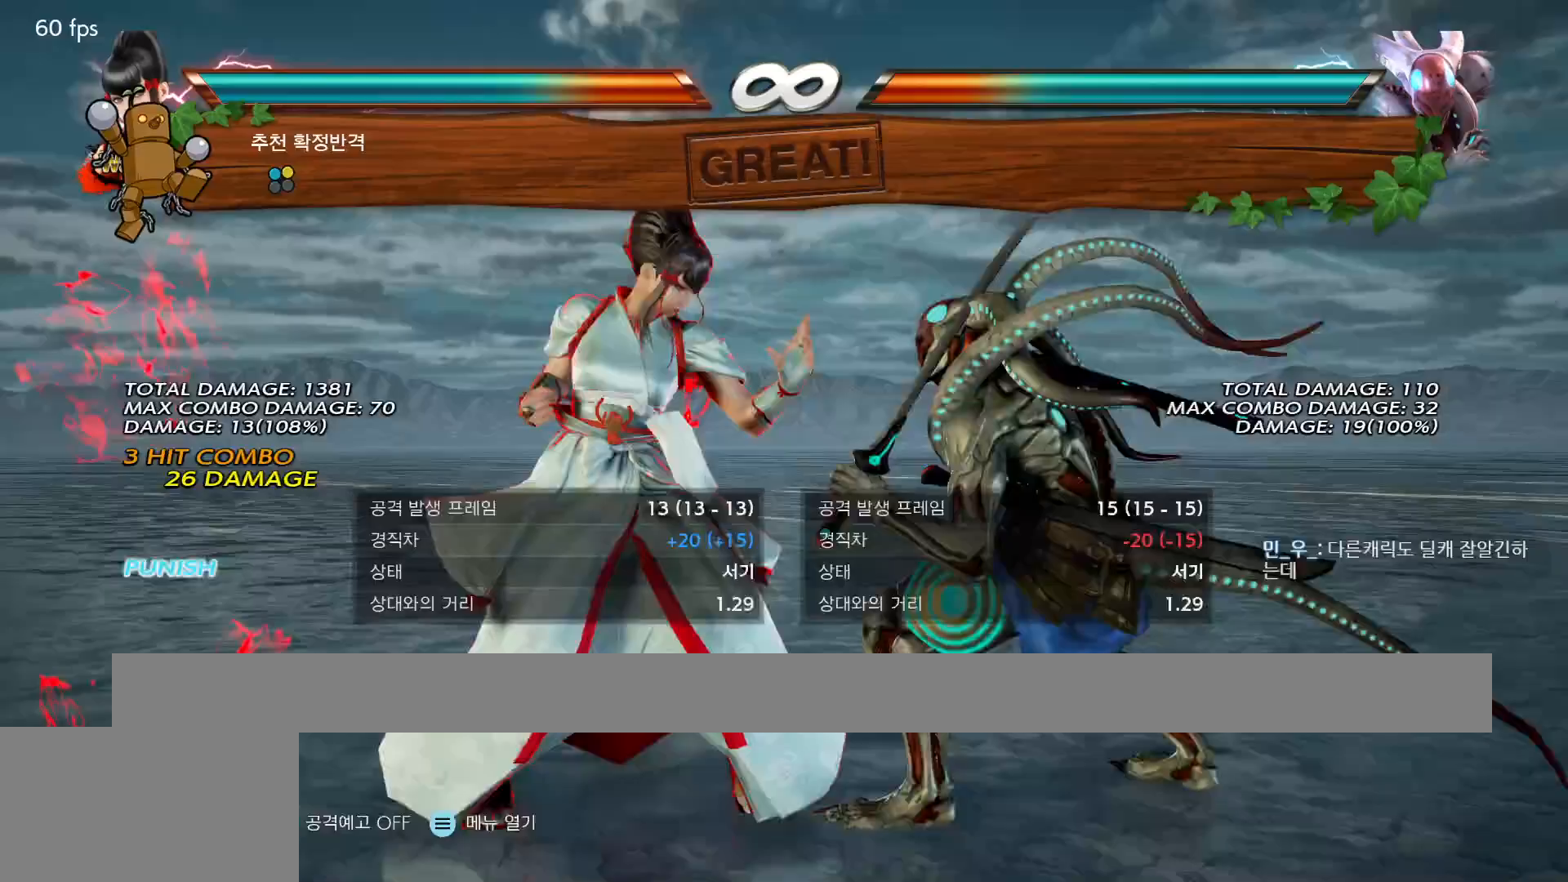
{"dt_ms": 500, "buttons": [], "events": []}
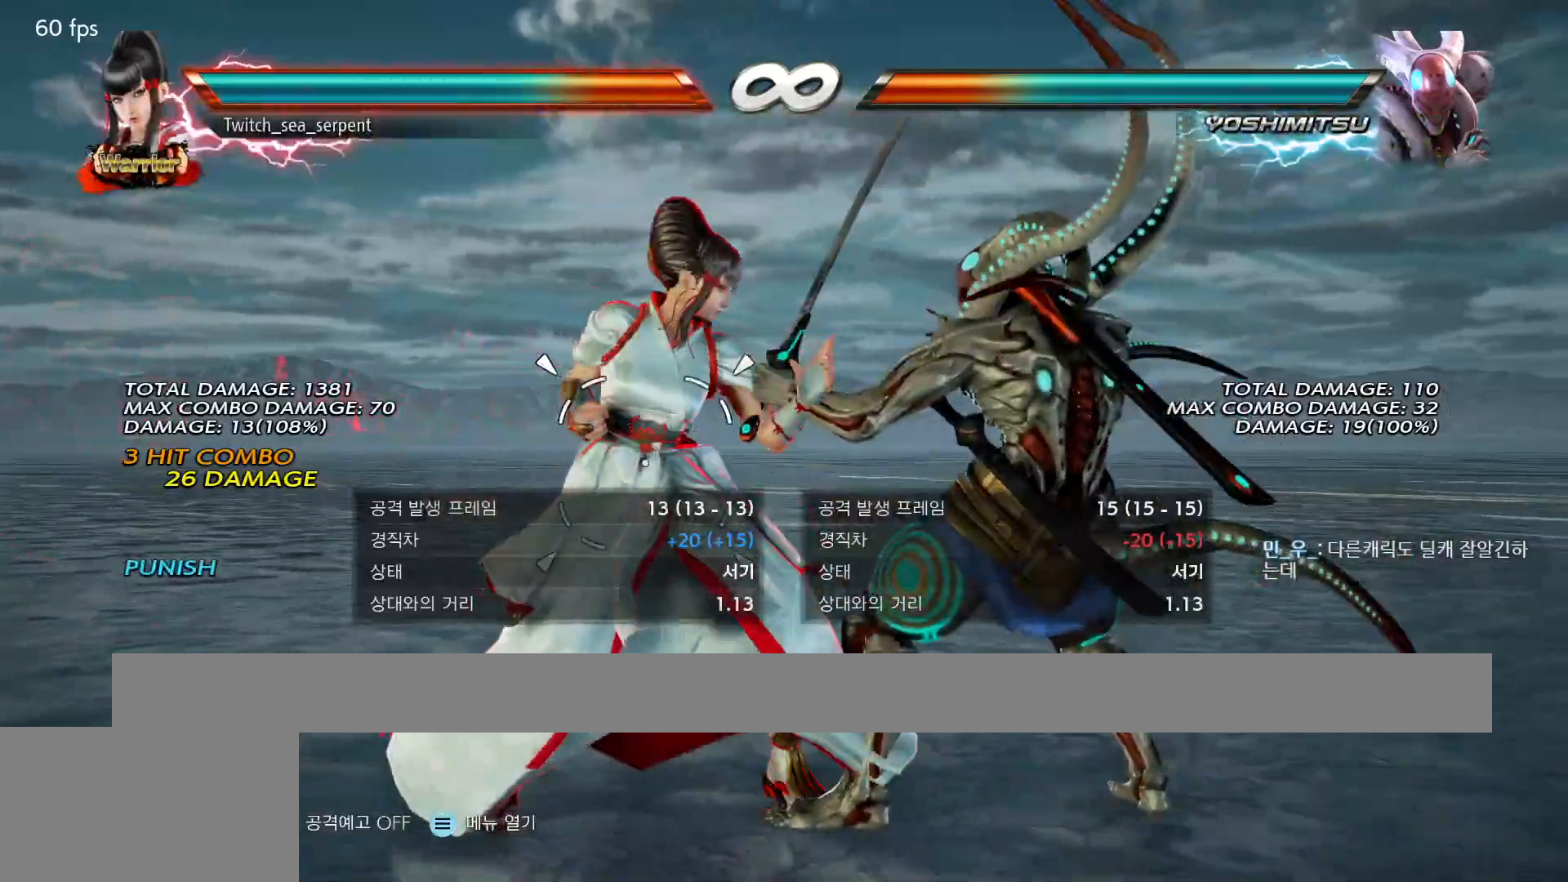
{"dt_ms": 500, "buttons": [], "events": []}
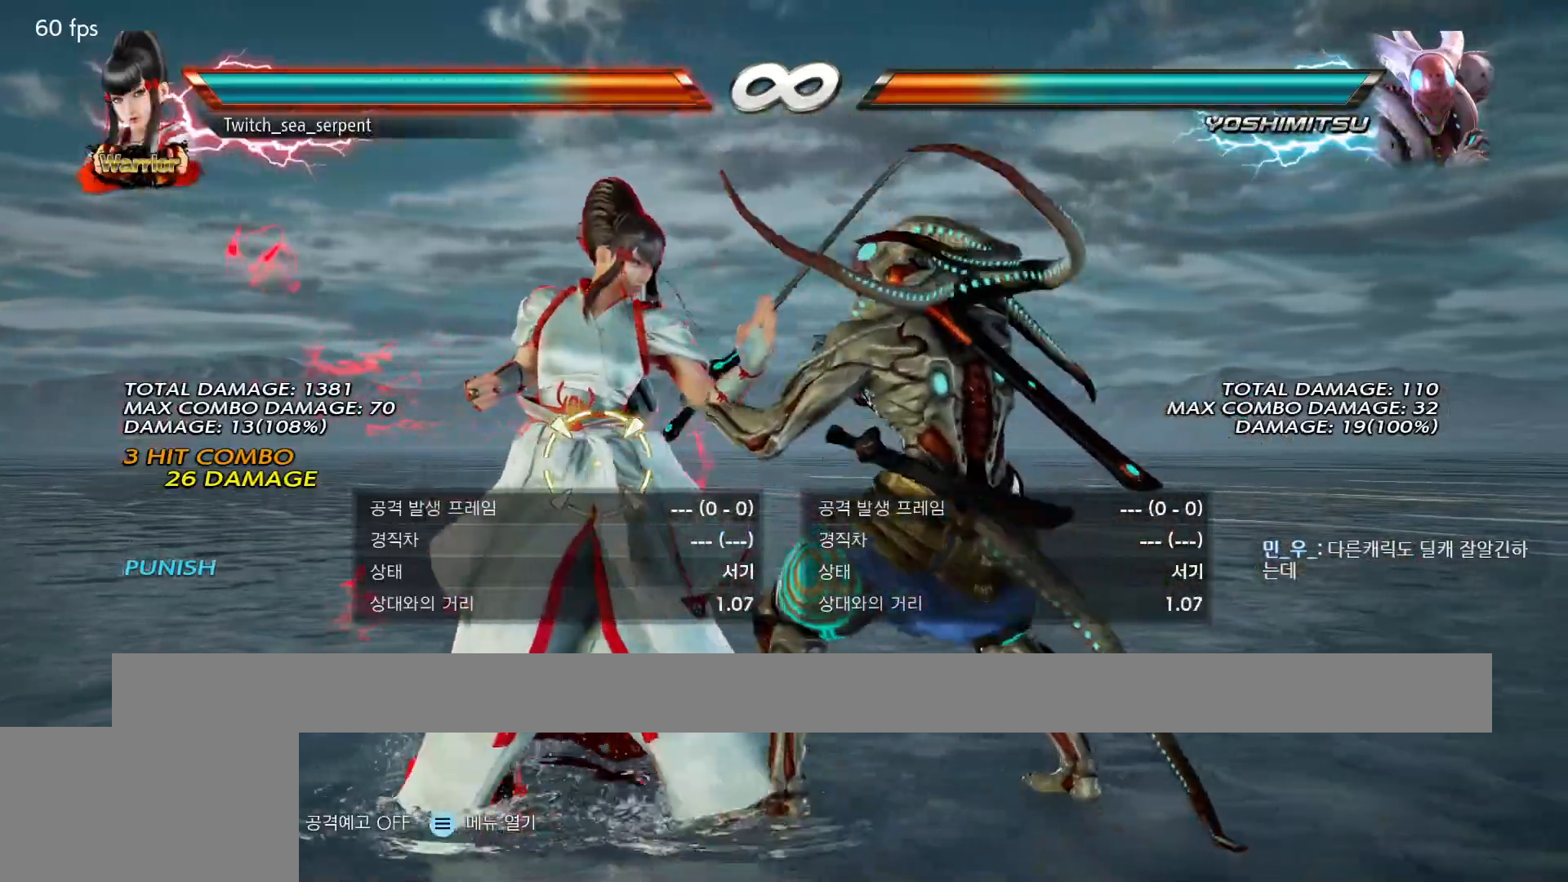
{"dt_ms": 500, "buttons": [], "events": []}
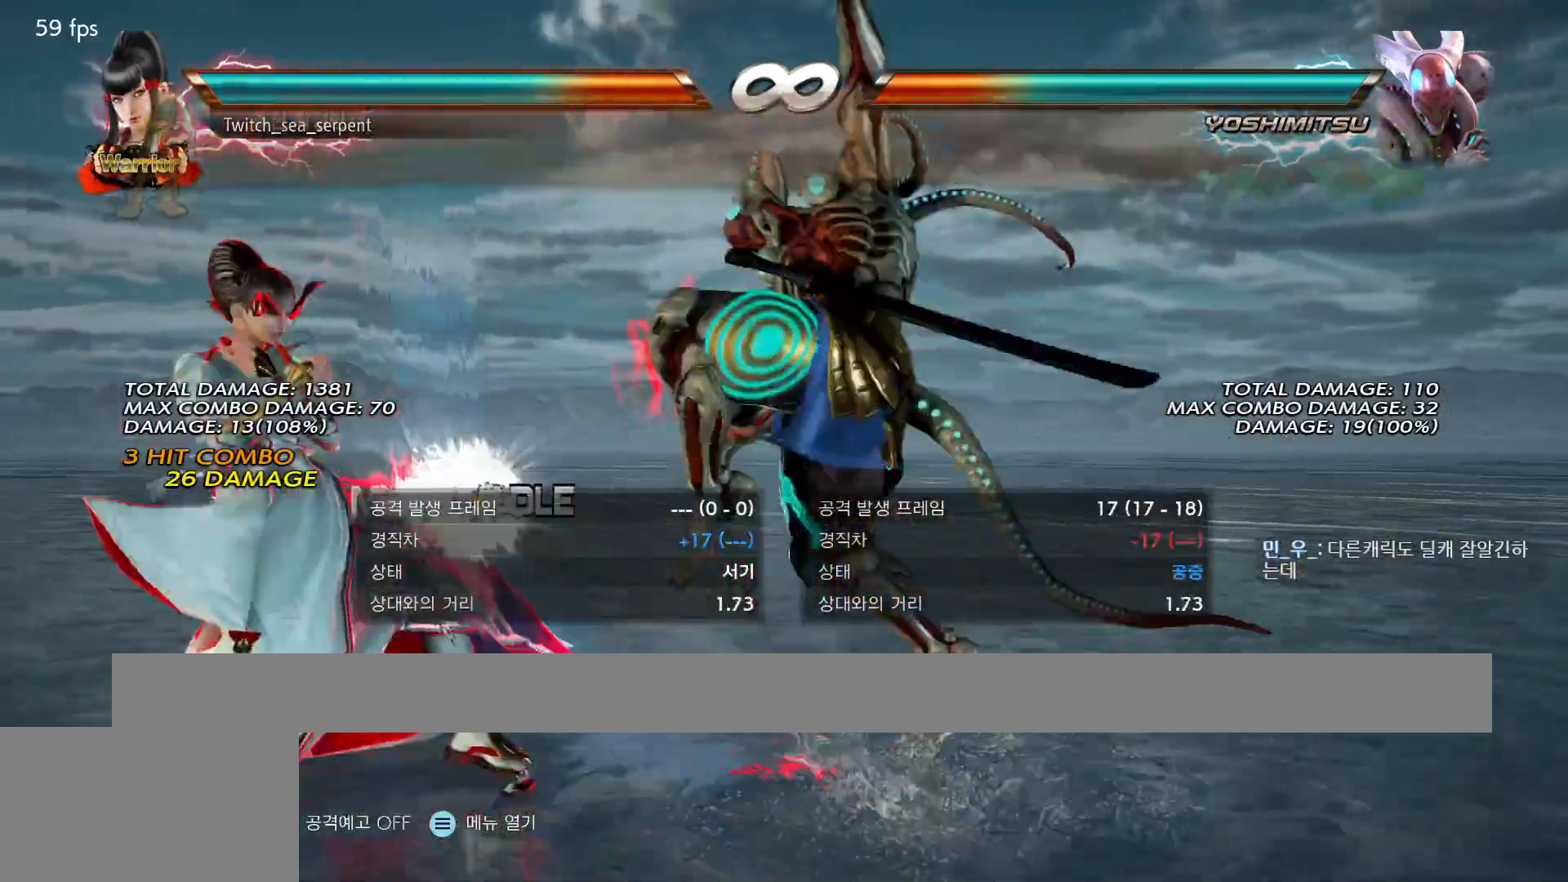
{"dt_ms": 500, "buttons": [], "events": [[233, "SQUARE", "down"], [317, "SQUARE", "up"]]}
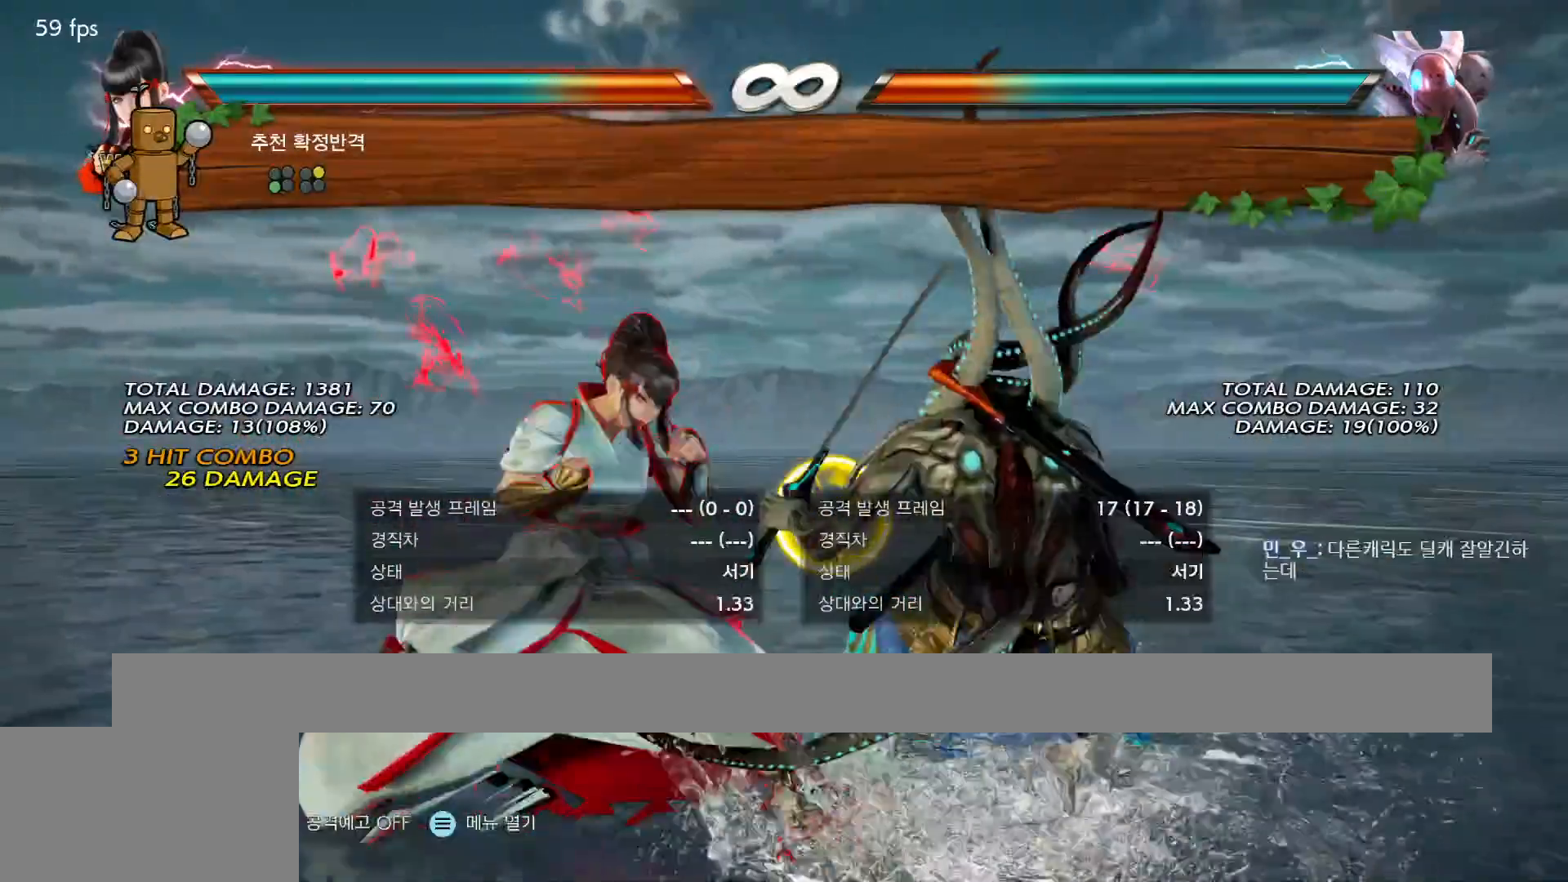
{"dt_ms": 500, "buttons": [], "events": []}
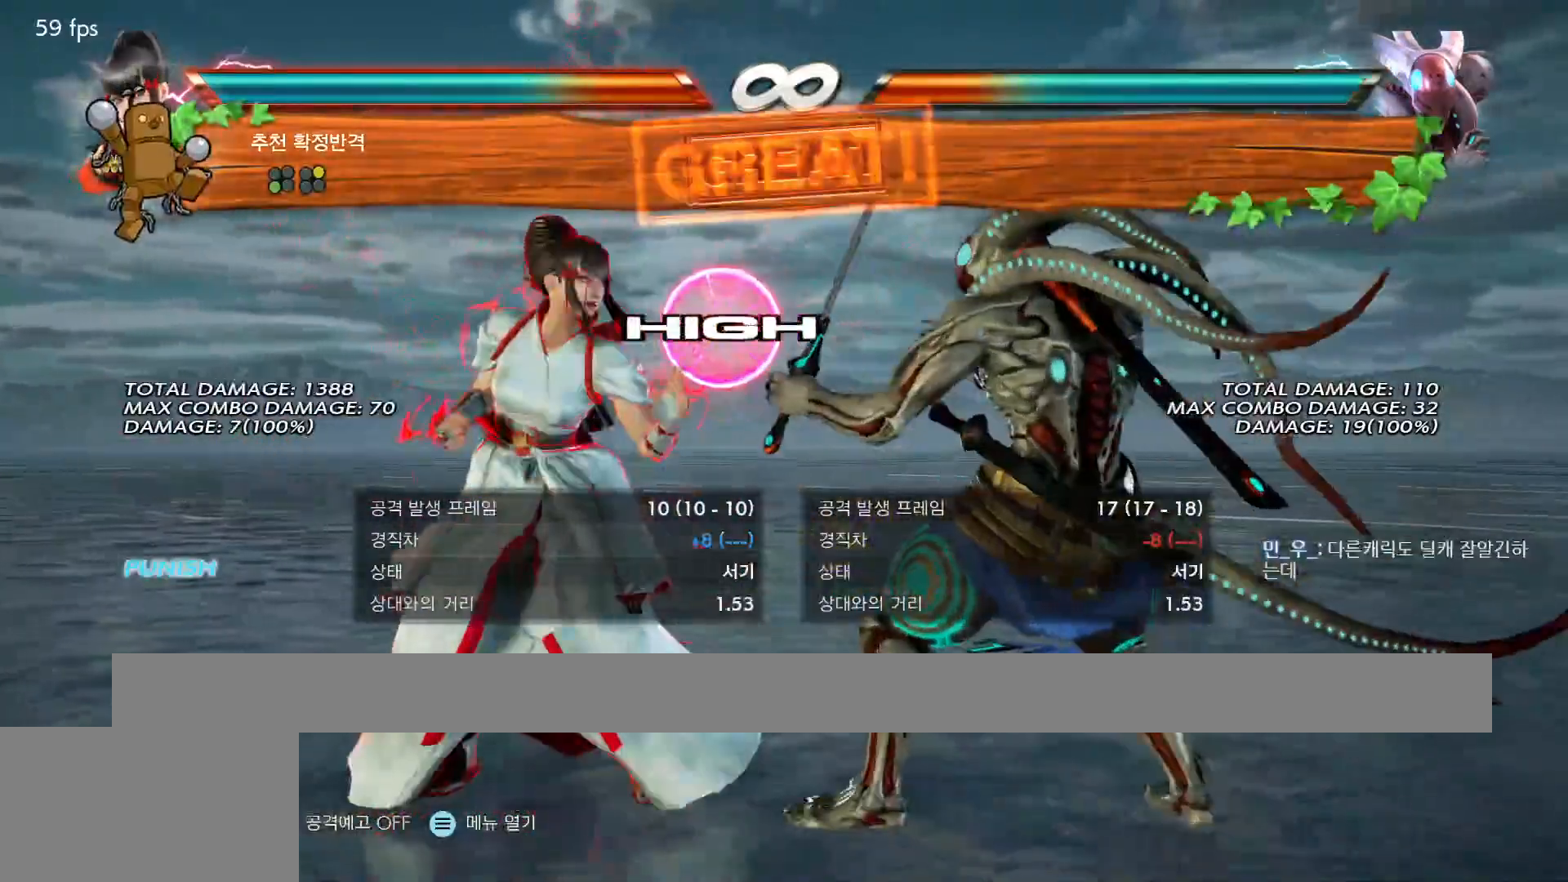
{"dt_ms": 500, "buttons": [], "events": []}
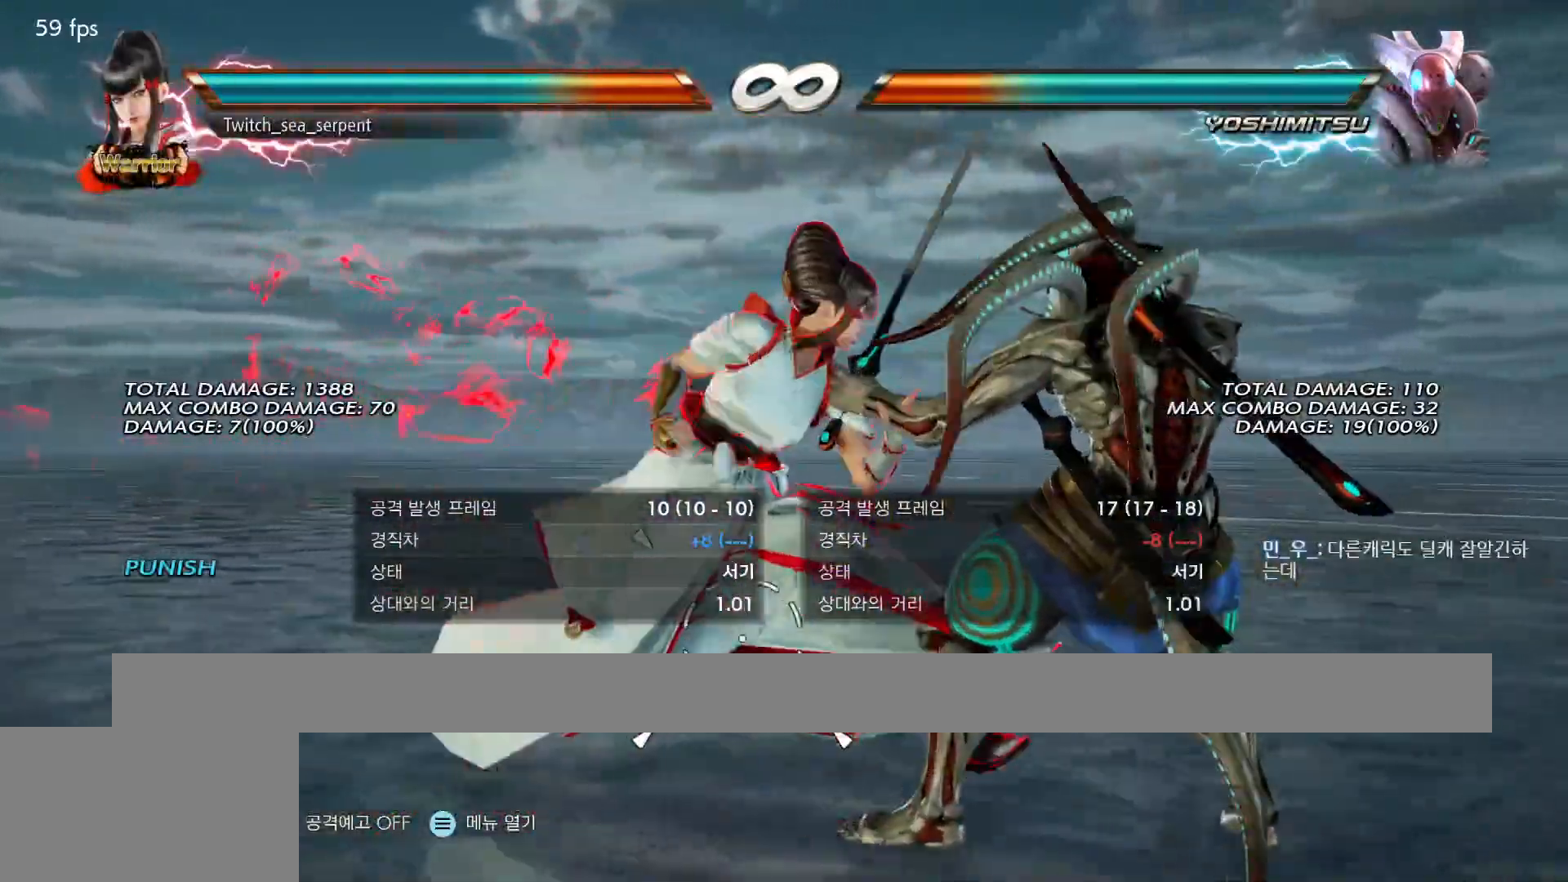
{"dt_ms": 1000, "buttons": []}
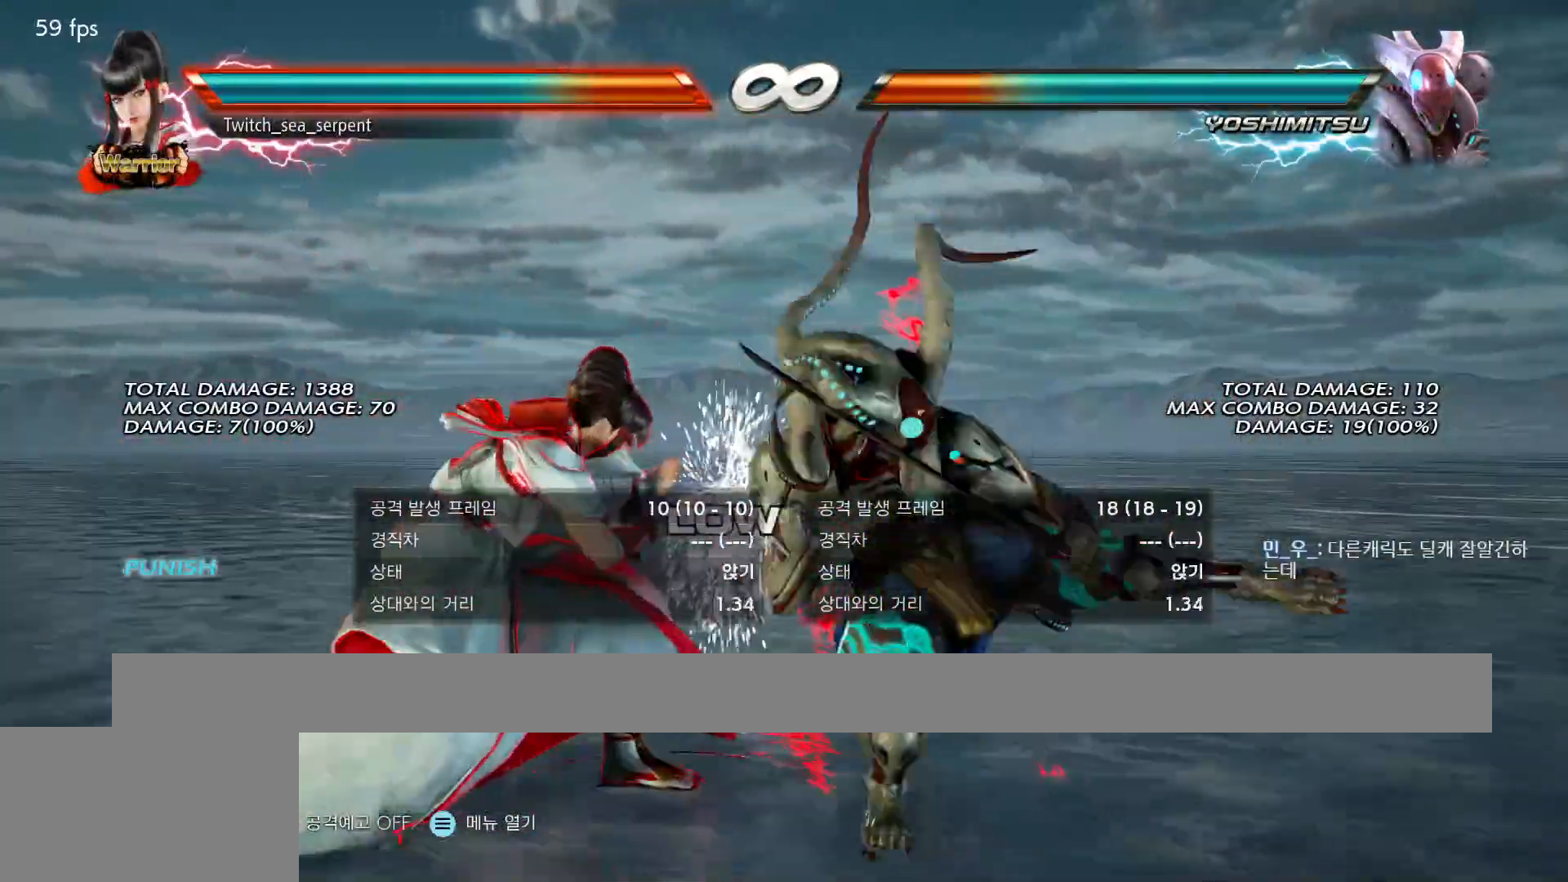
{"dt_ms": 500, "buttons": [], "events": [[250, "CIRCLE", "down"], [300, "CIRCLE", "up"], [400, "CIRCLE", "down"], [450, "CIRCLE", "up"]]}
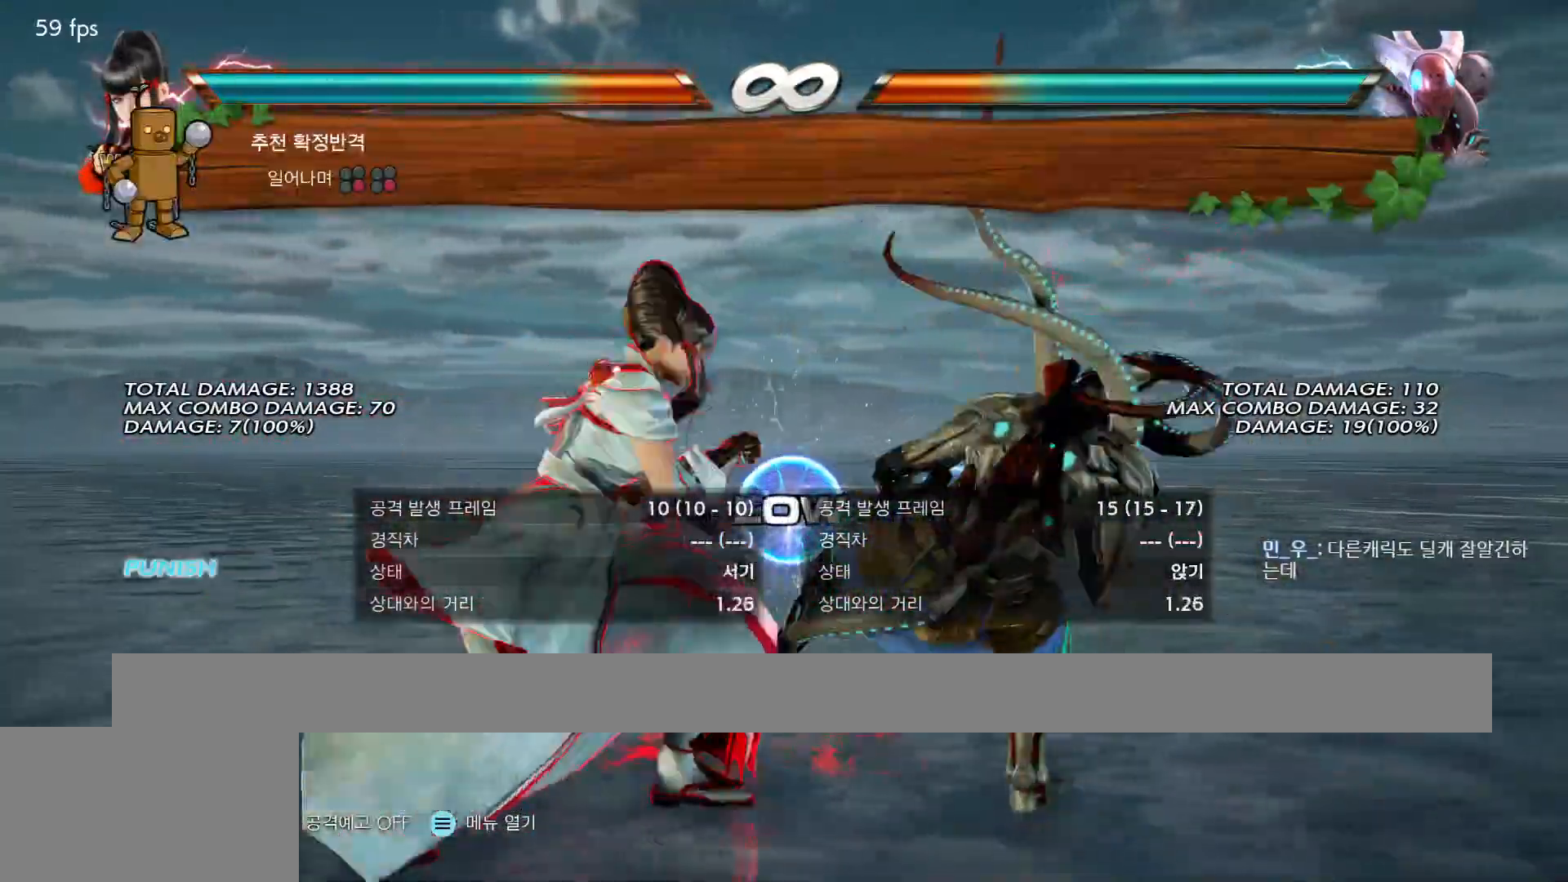
{"dt_ms": 500, "buttons": ["CIRCLE"], "events": [[33, "CIRCLE", "down"], [100, "CIRCLE", "up"], [183, "CIRCLE", "down"], [267, "CIRCLE", "up"], [317, "CIRCLE", "down"], [400, "CIRCLE", "up"], [483, "CIRCLE", "down"]]}
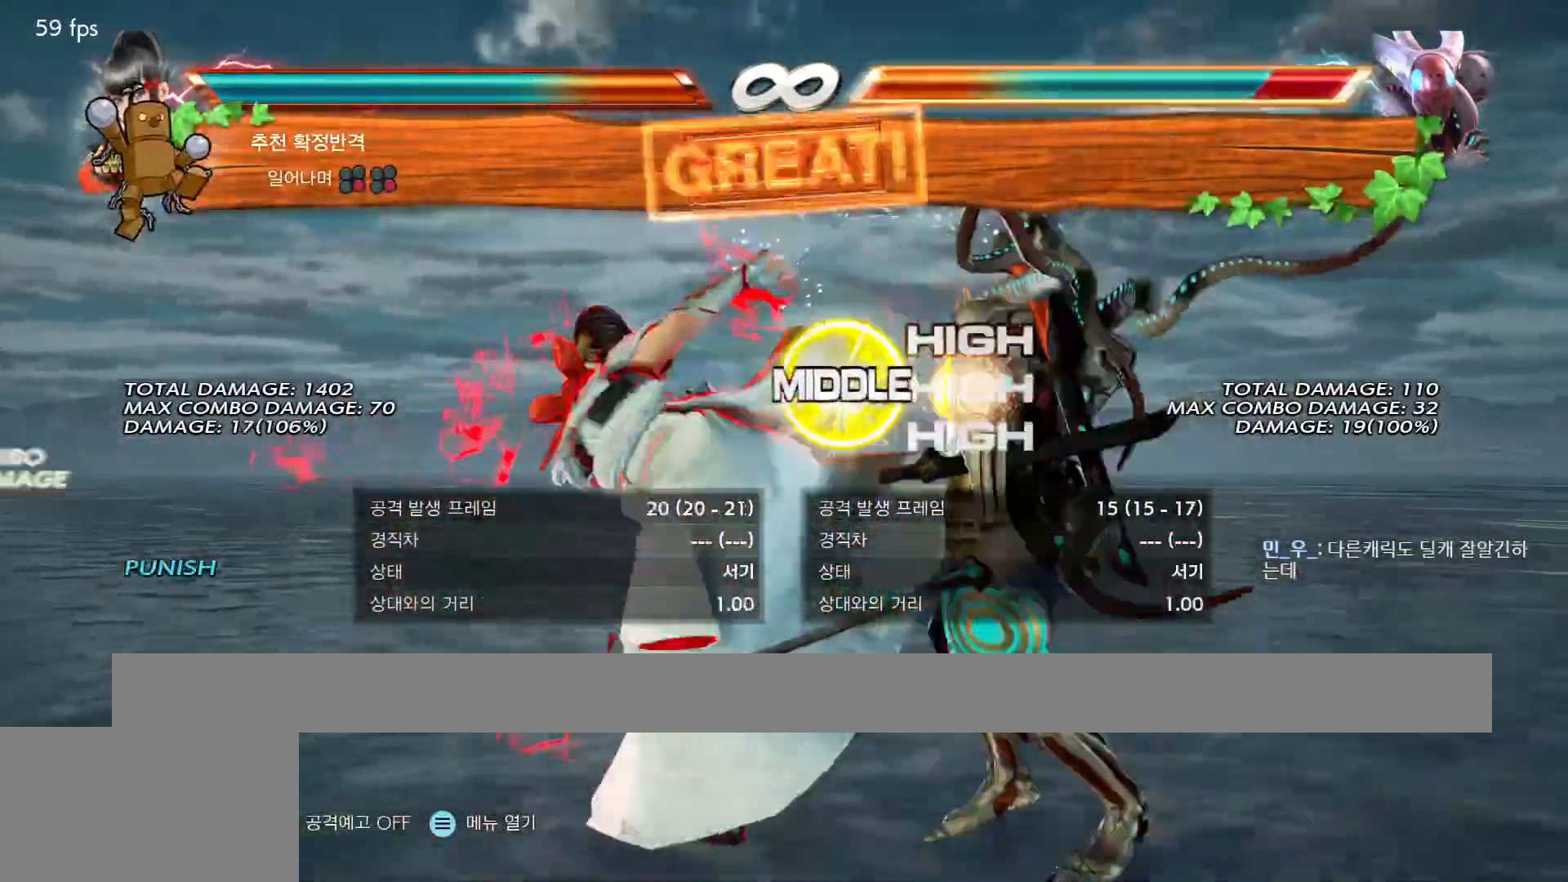
{"dt_ms": 500, "buttons": [], "events": [[333, "CIRCLE", "up"]]}
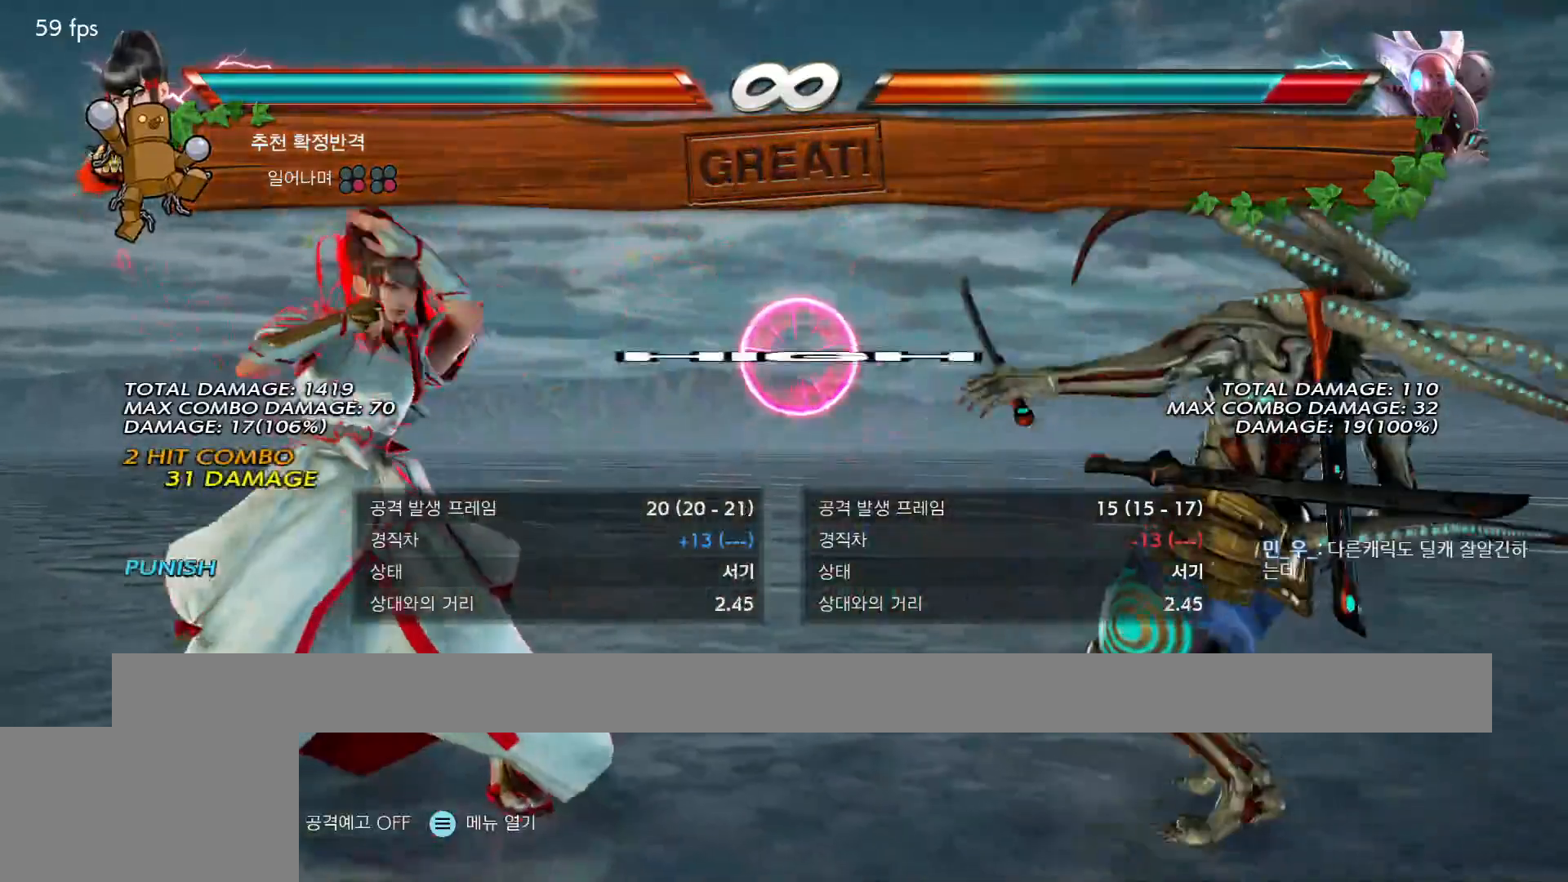
{"dt_ms": 500, "buttons": [], "events": []}
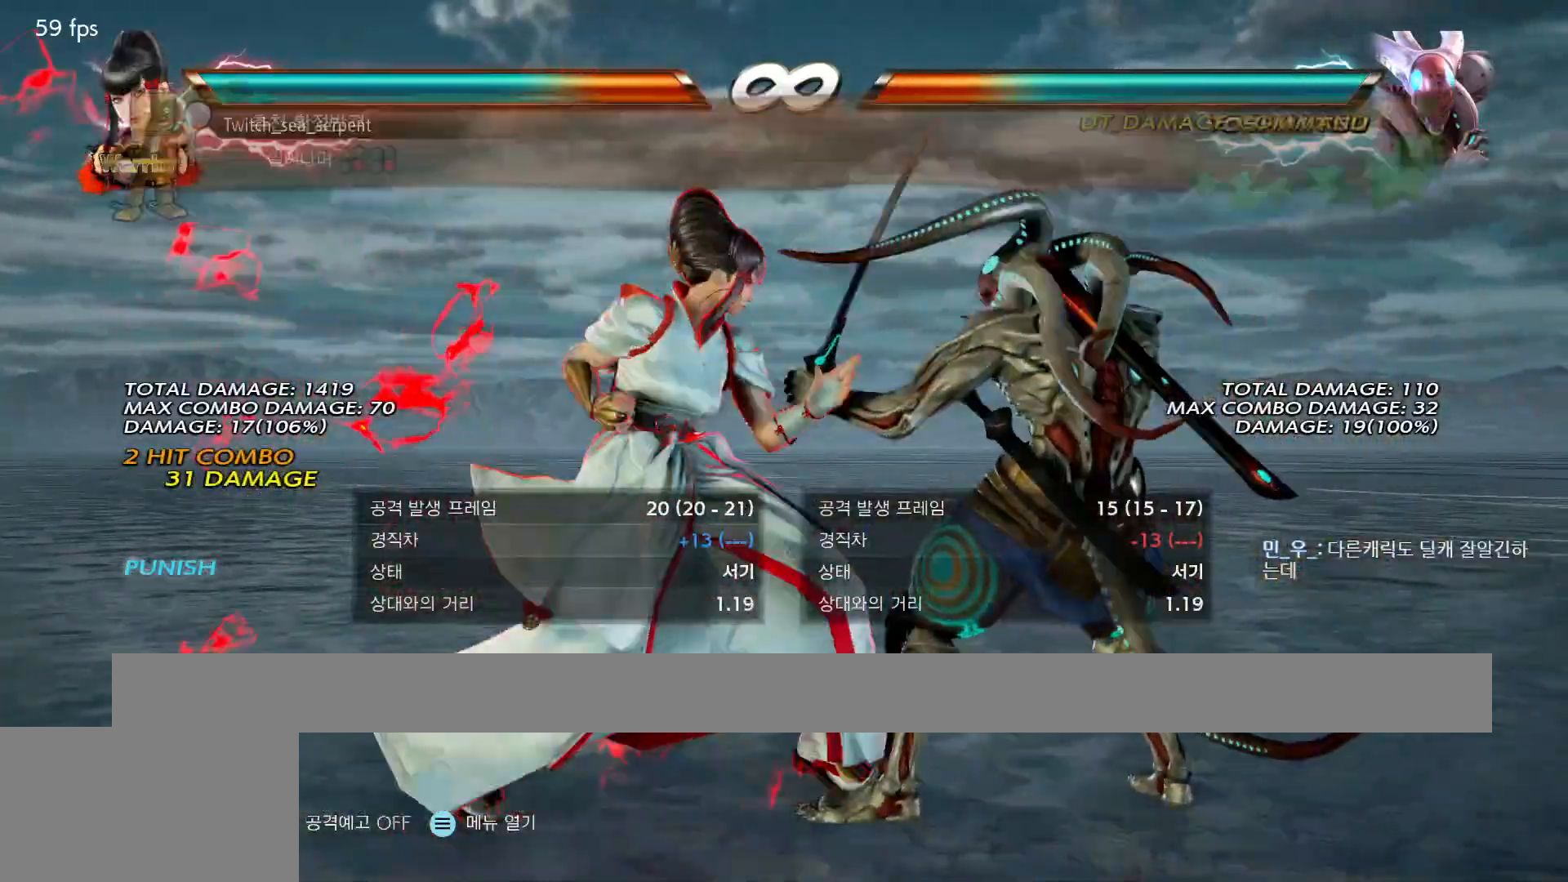
{"dt_ms": 500, "buttons": [], "events": []}
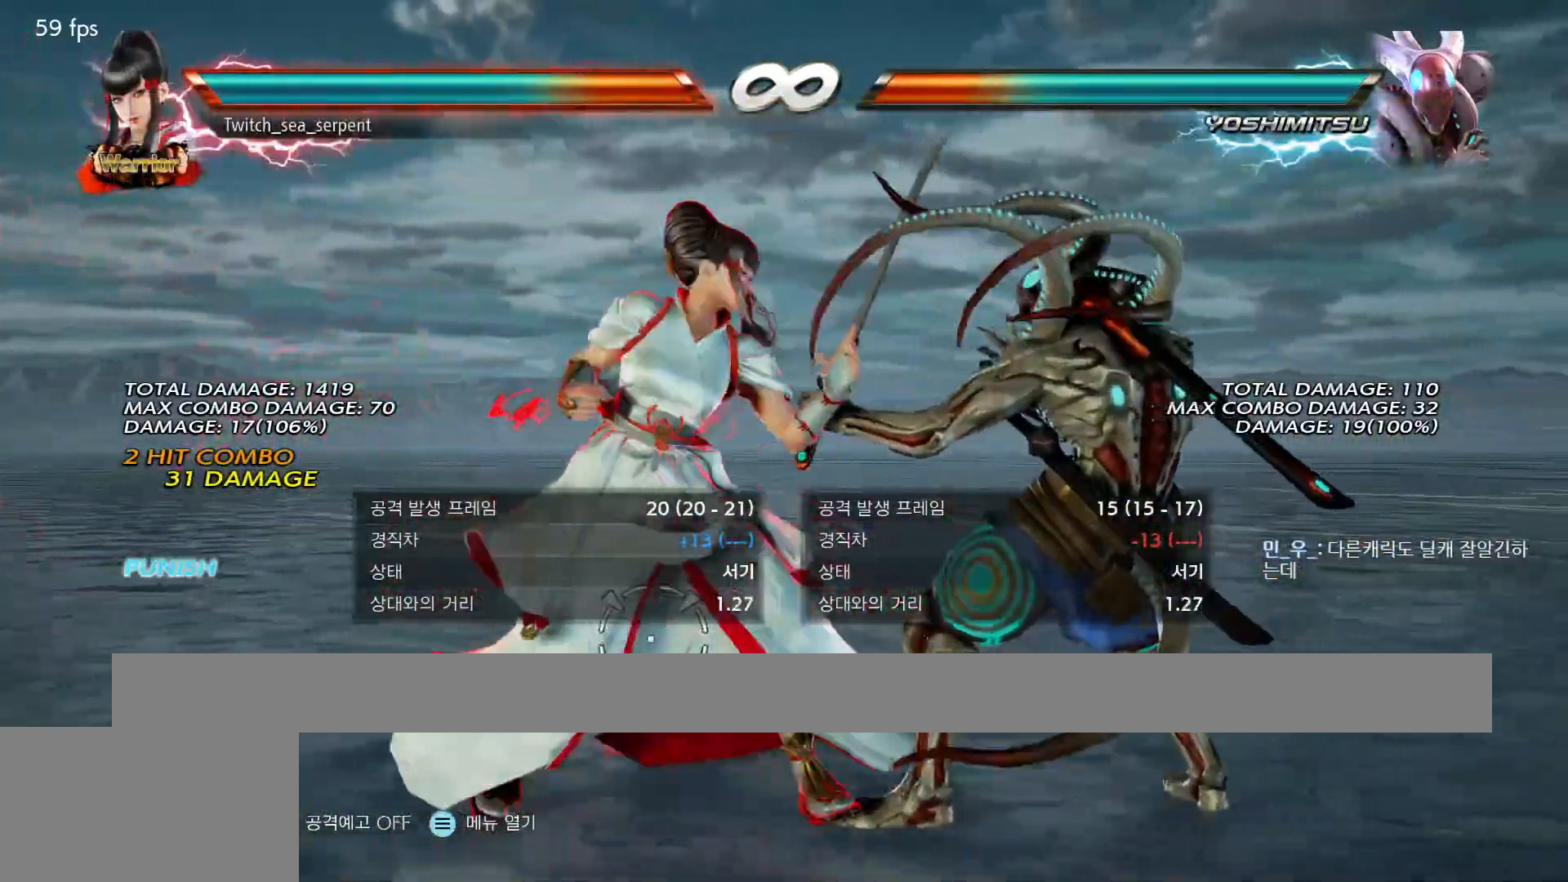
{"dt_ms": 500, "buttons": [], "events": []}
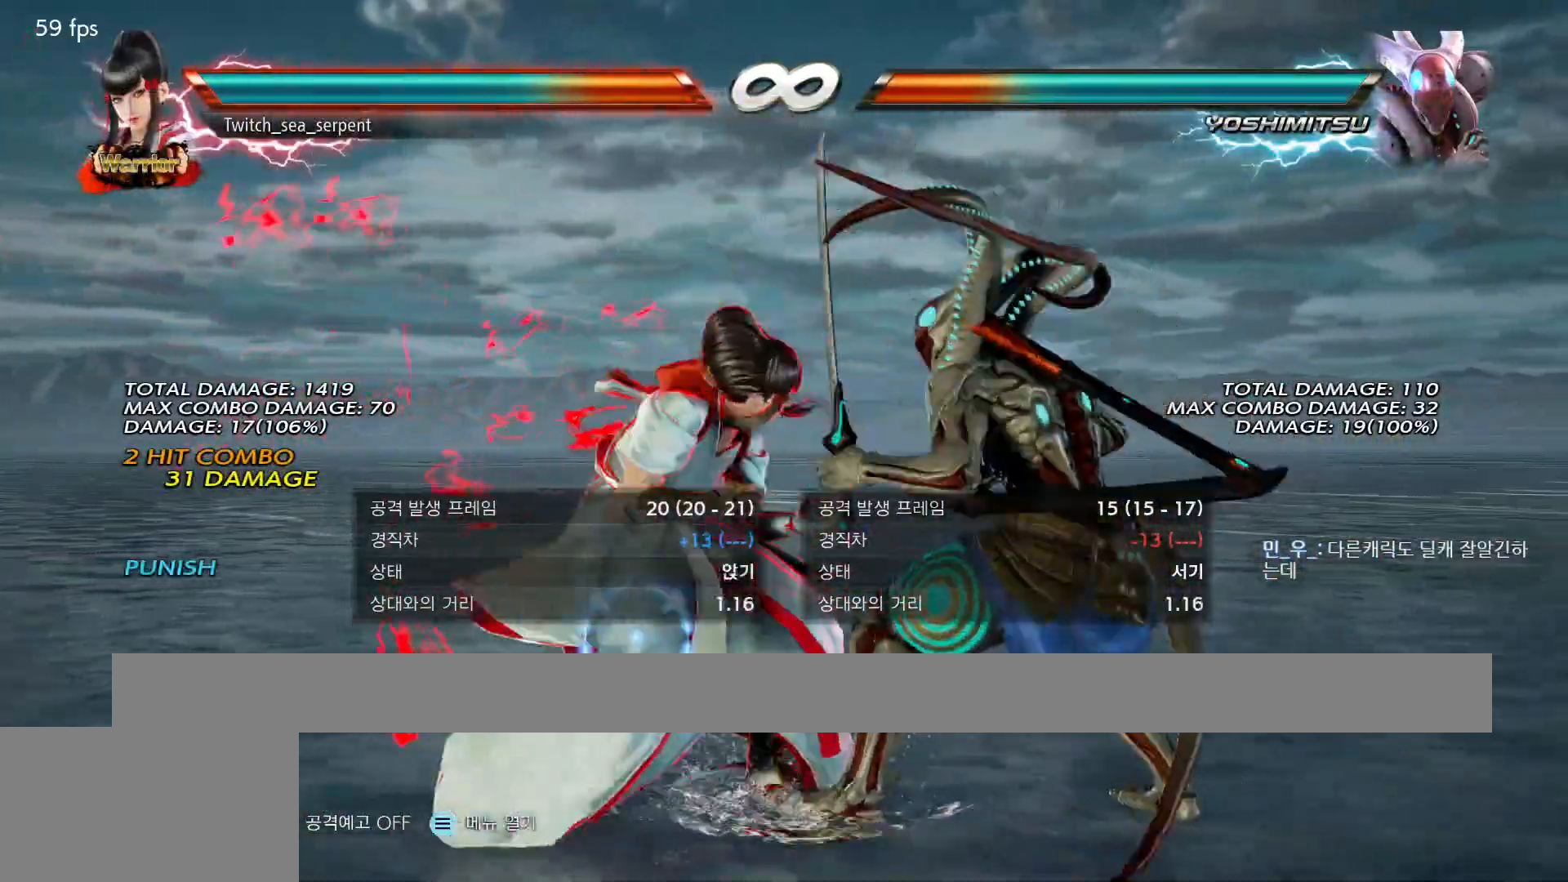
{"dt_ms": 500, "buttons": [], "events": []}
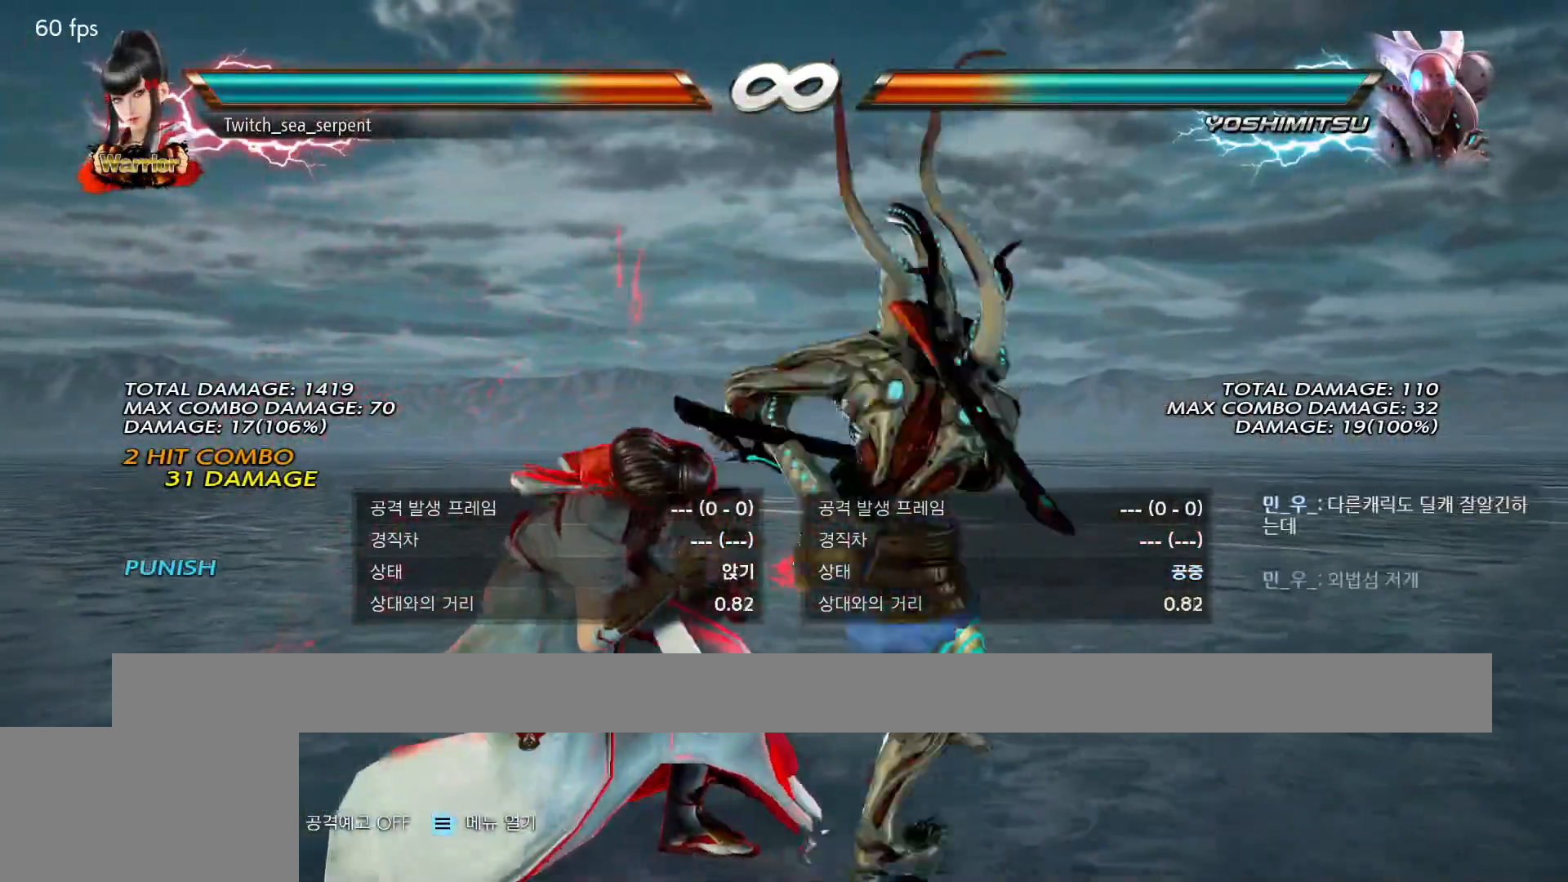
{"dt_ms": 500, "buttons": [], "events": [[367, "CIRCLE", "down"], [450, "CIRCLE", "up"]]}
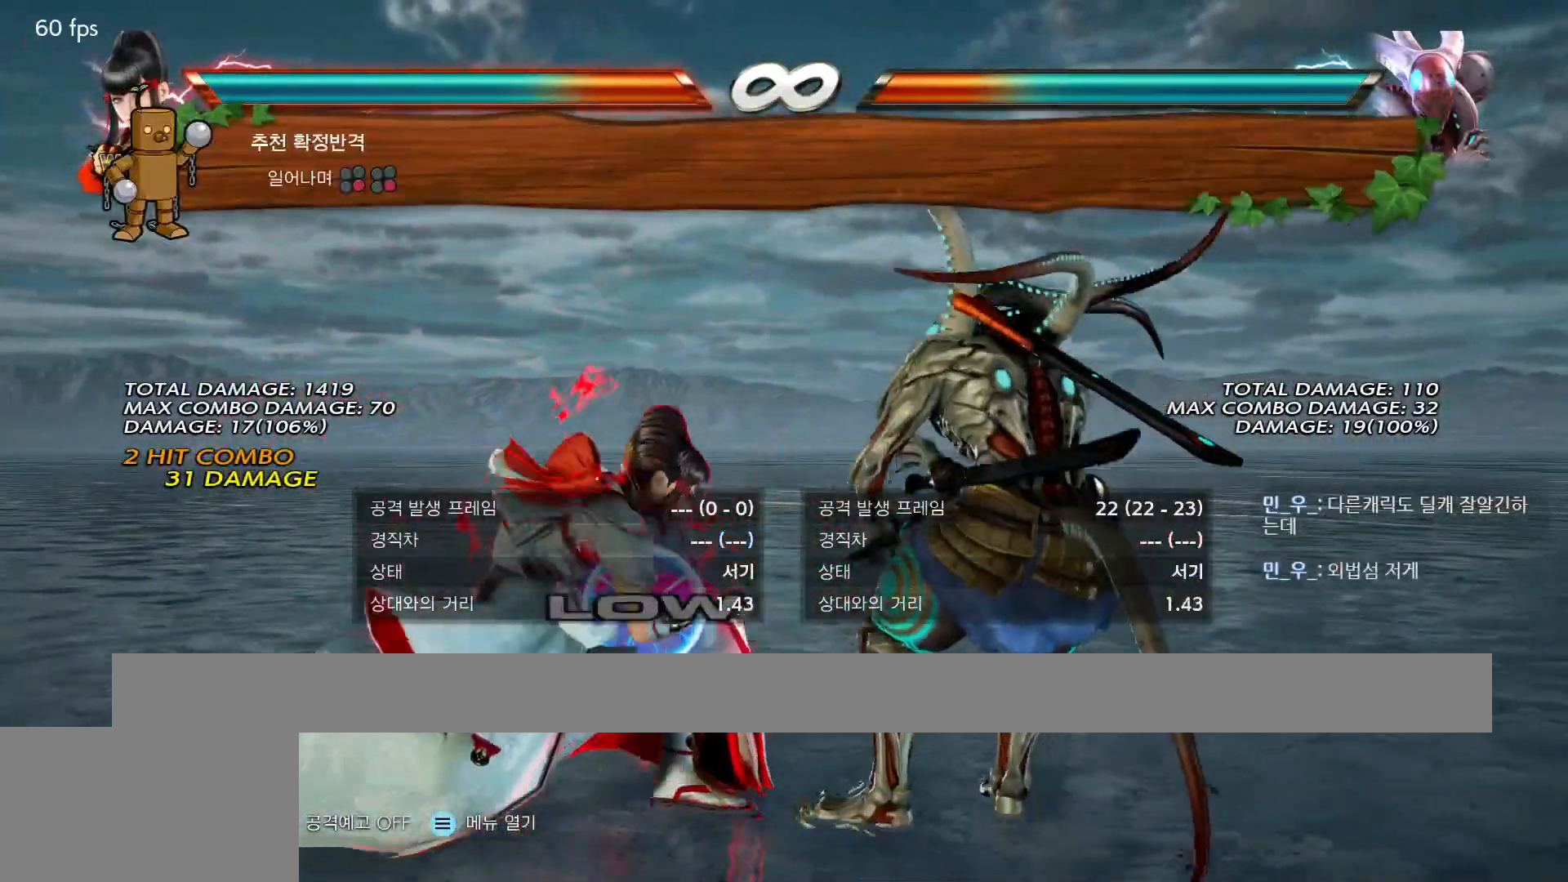
{"dt_ms": 500, "buttons": [], "events": []}
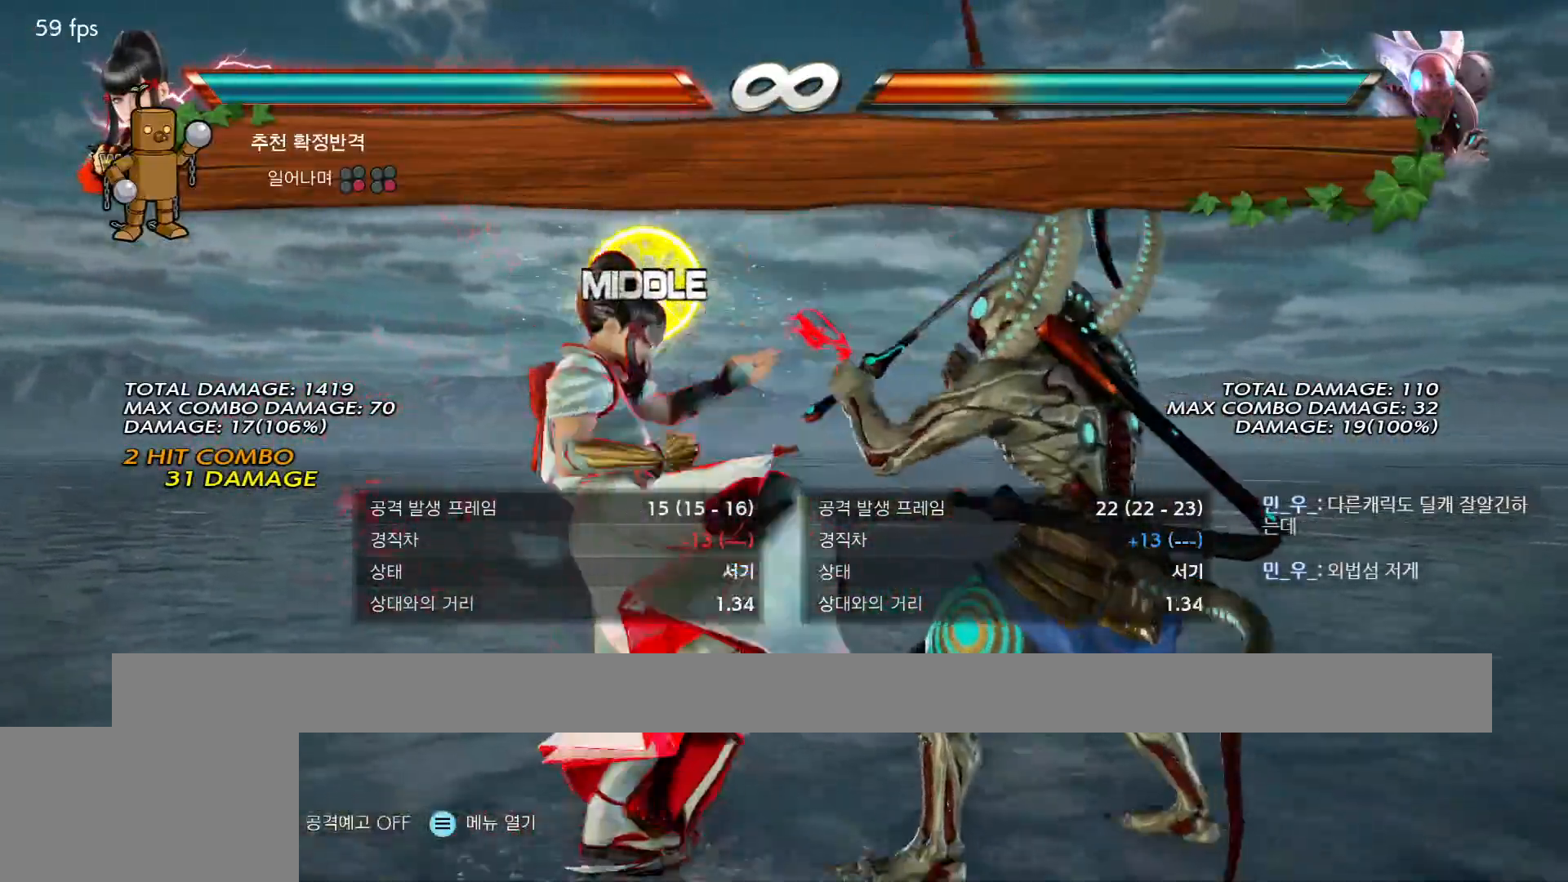
{"dt_ms": 500, "buttons": [], "events": []}
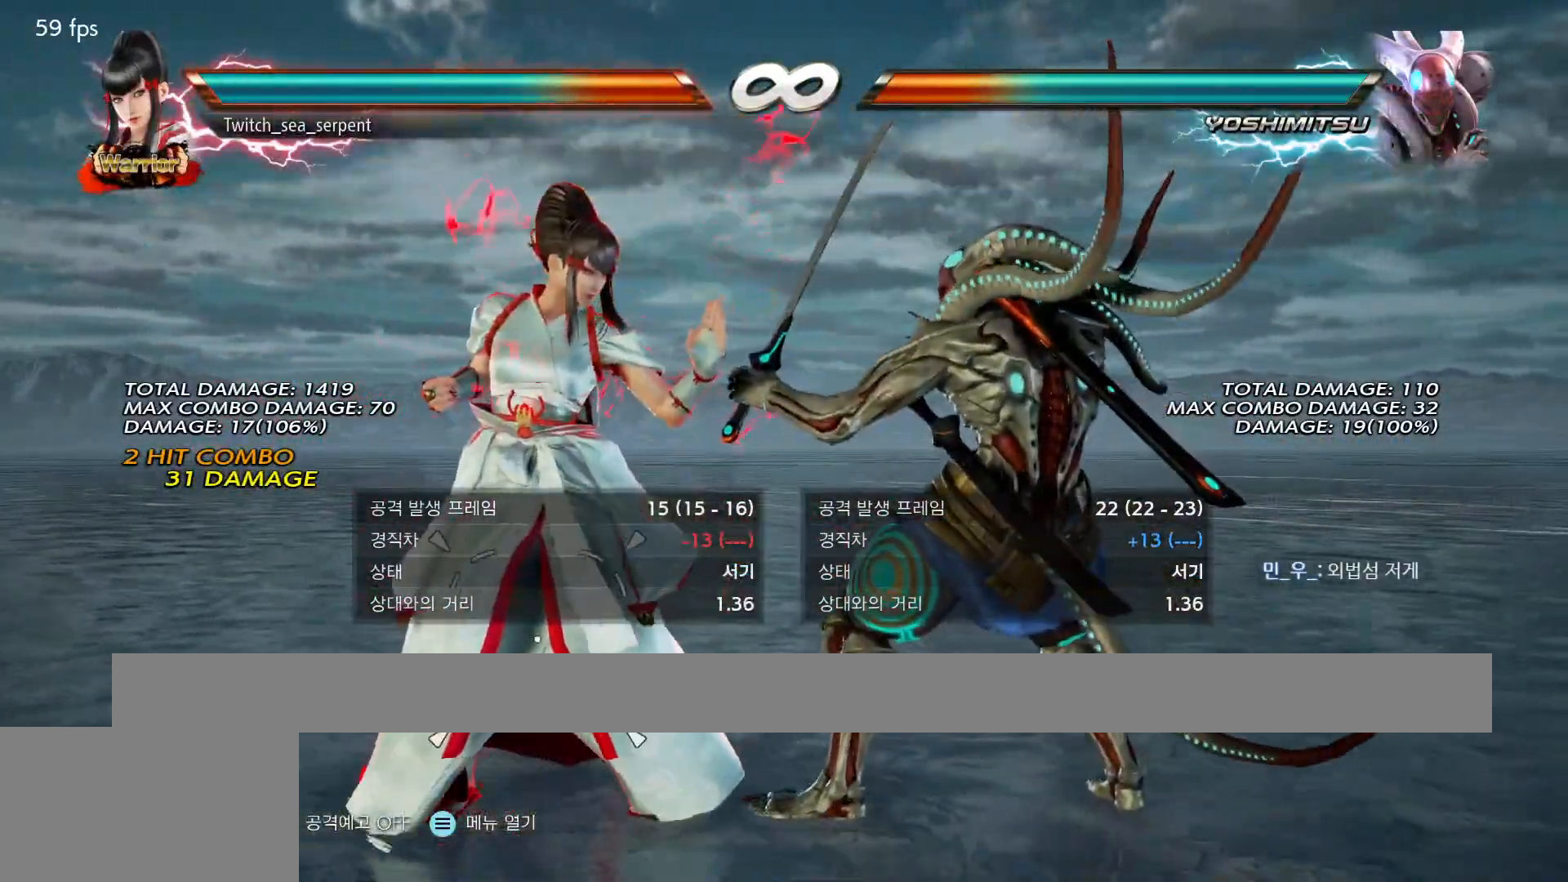
{"dt_ms": 500, "buttons": [], "events": []}
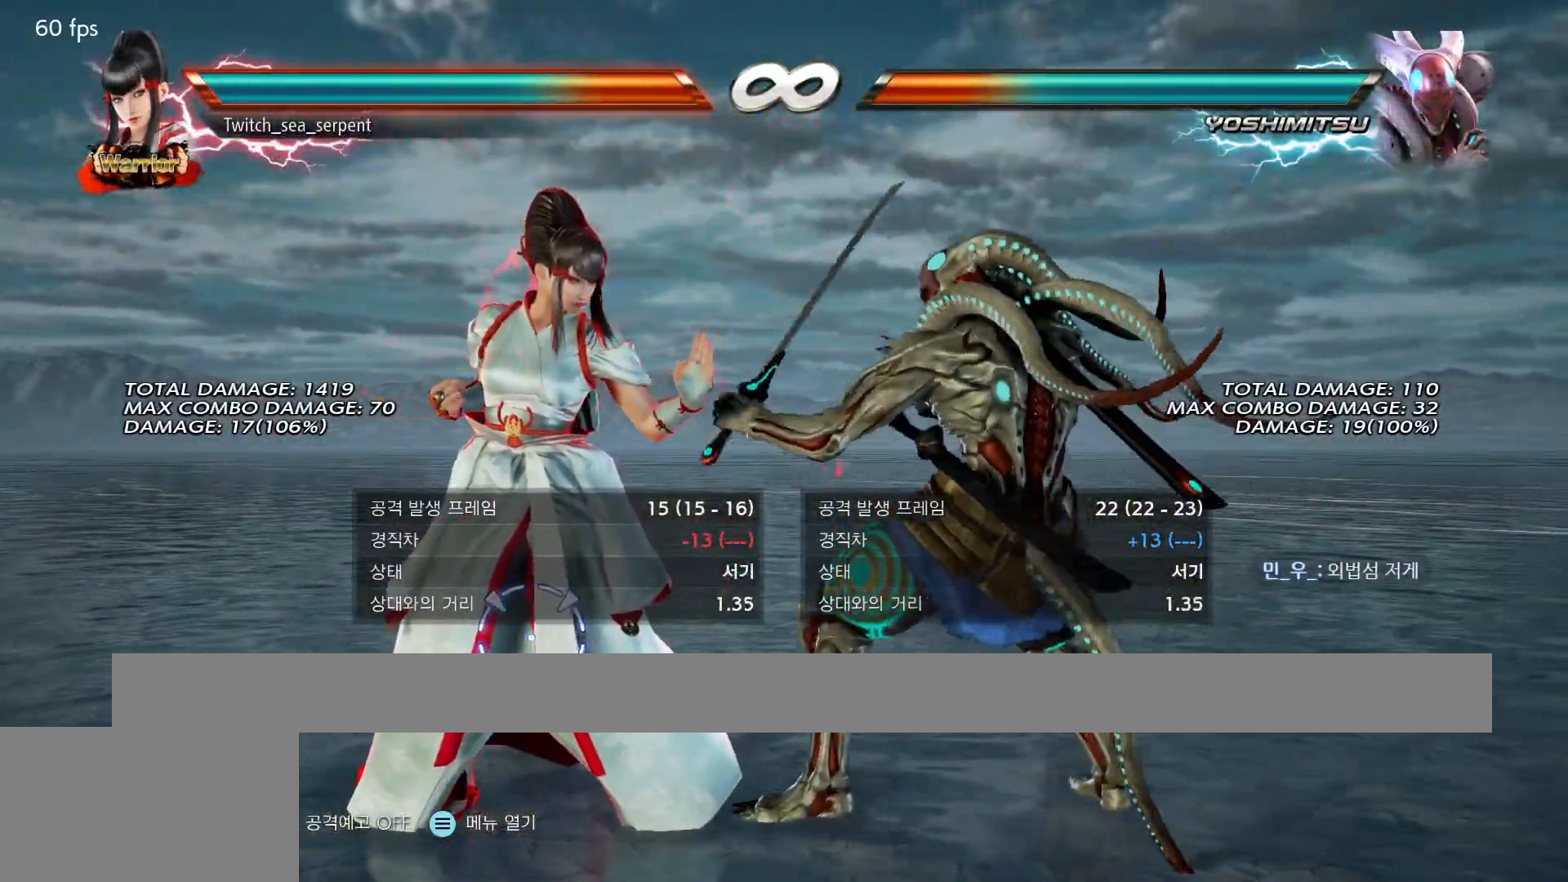
{"dt_ms": 500, "buttons": [], "events": []}
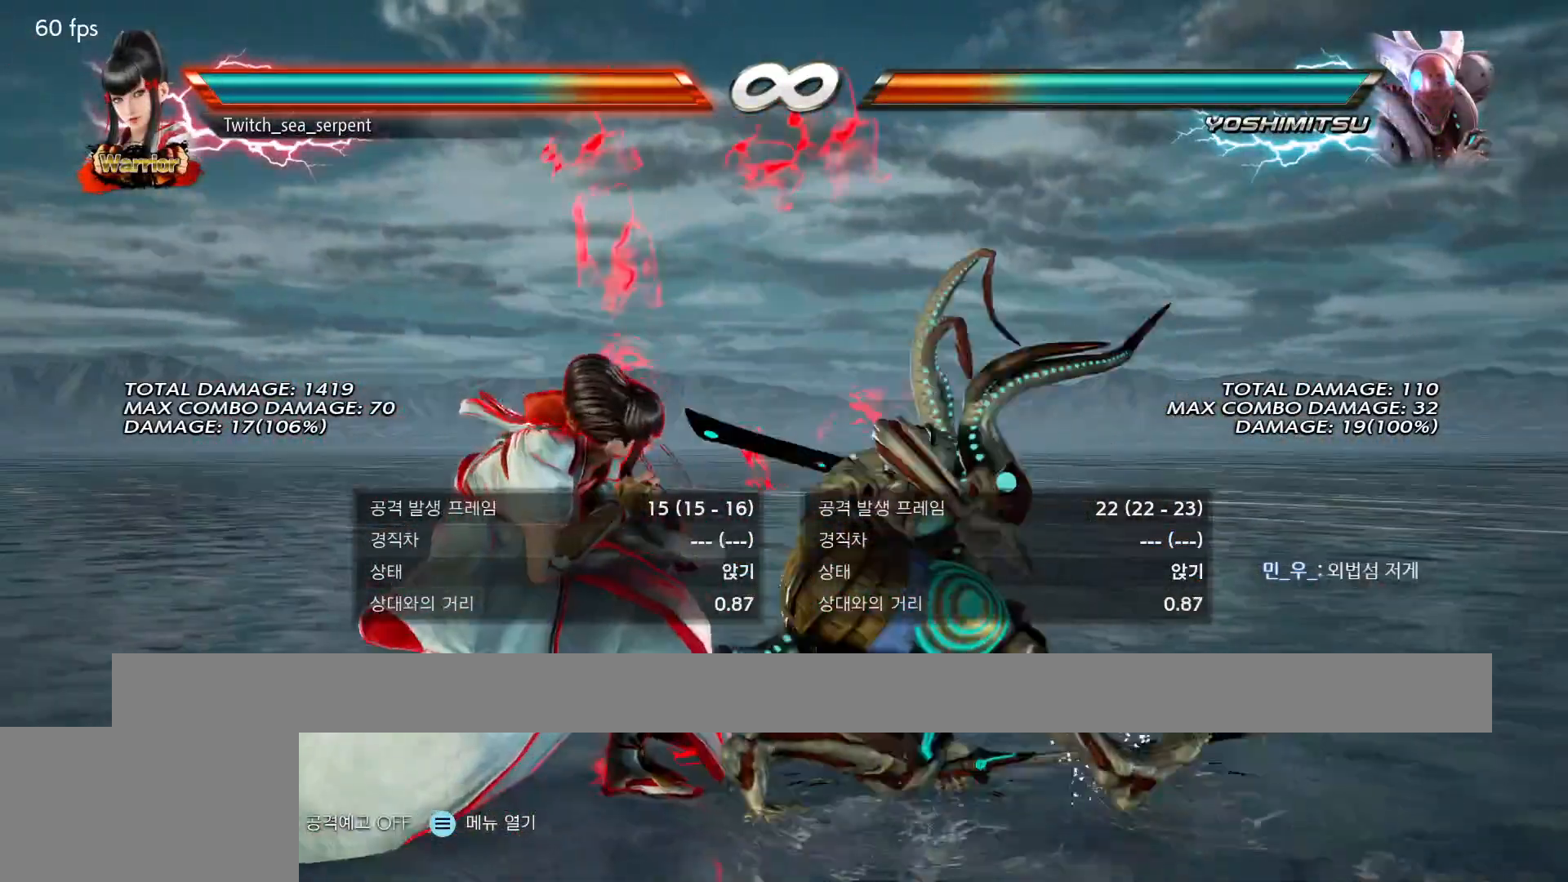
{"dt_ms": 500, "buttons": ["CIRCLE"], "events": [[467, "CIRCLE", "down"]]}
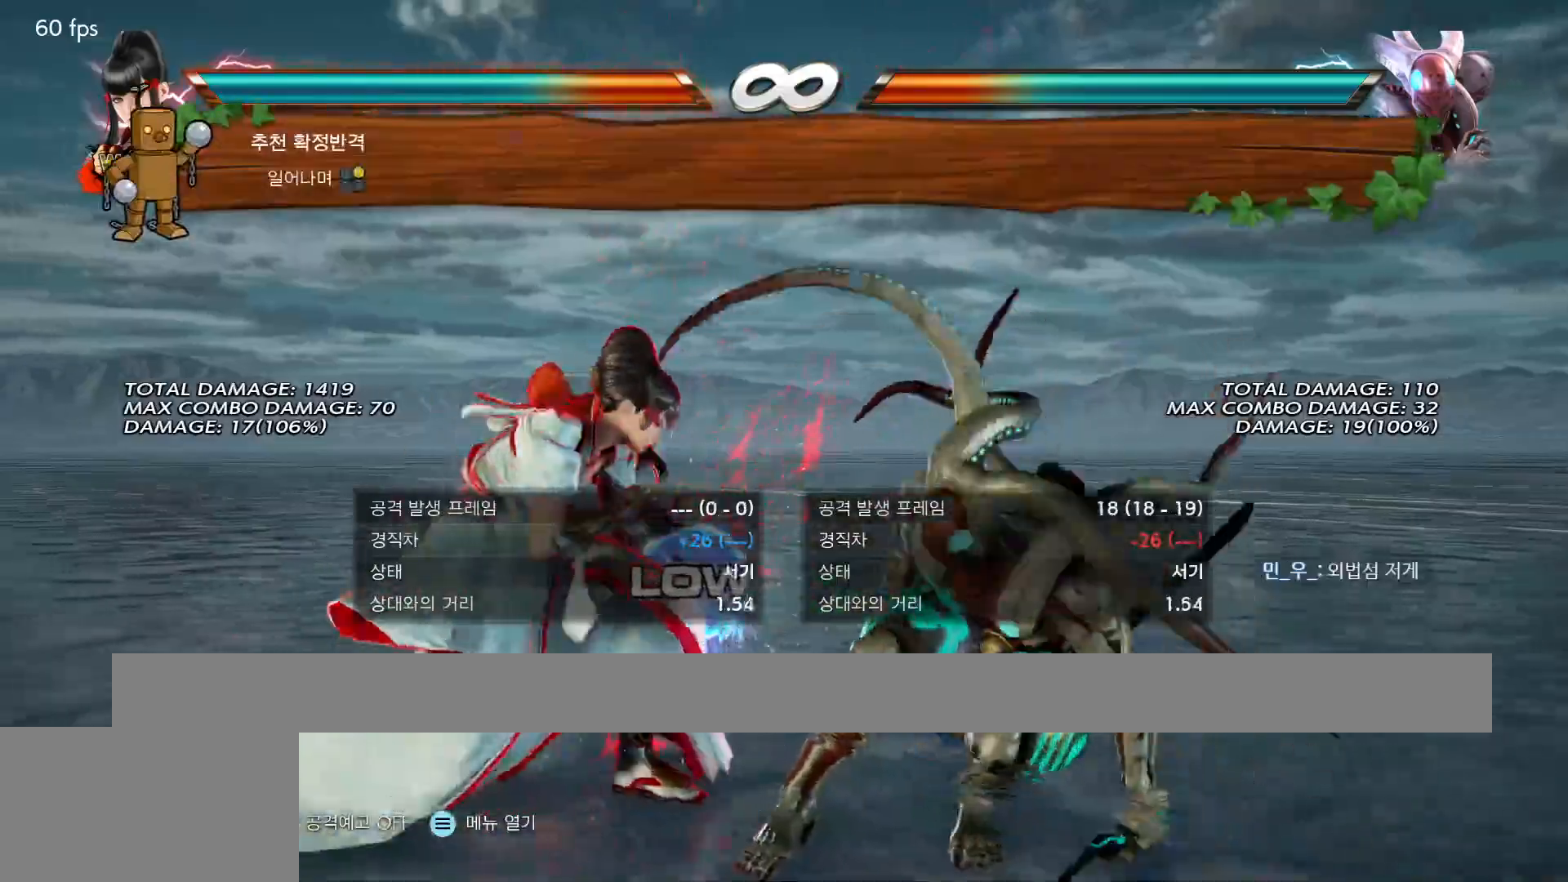
{"dt_ms": 500, "buttons": [], "events": [[133, "CIRCLE", "up"]]}